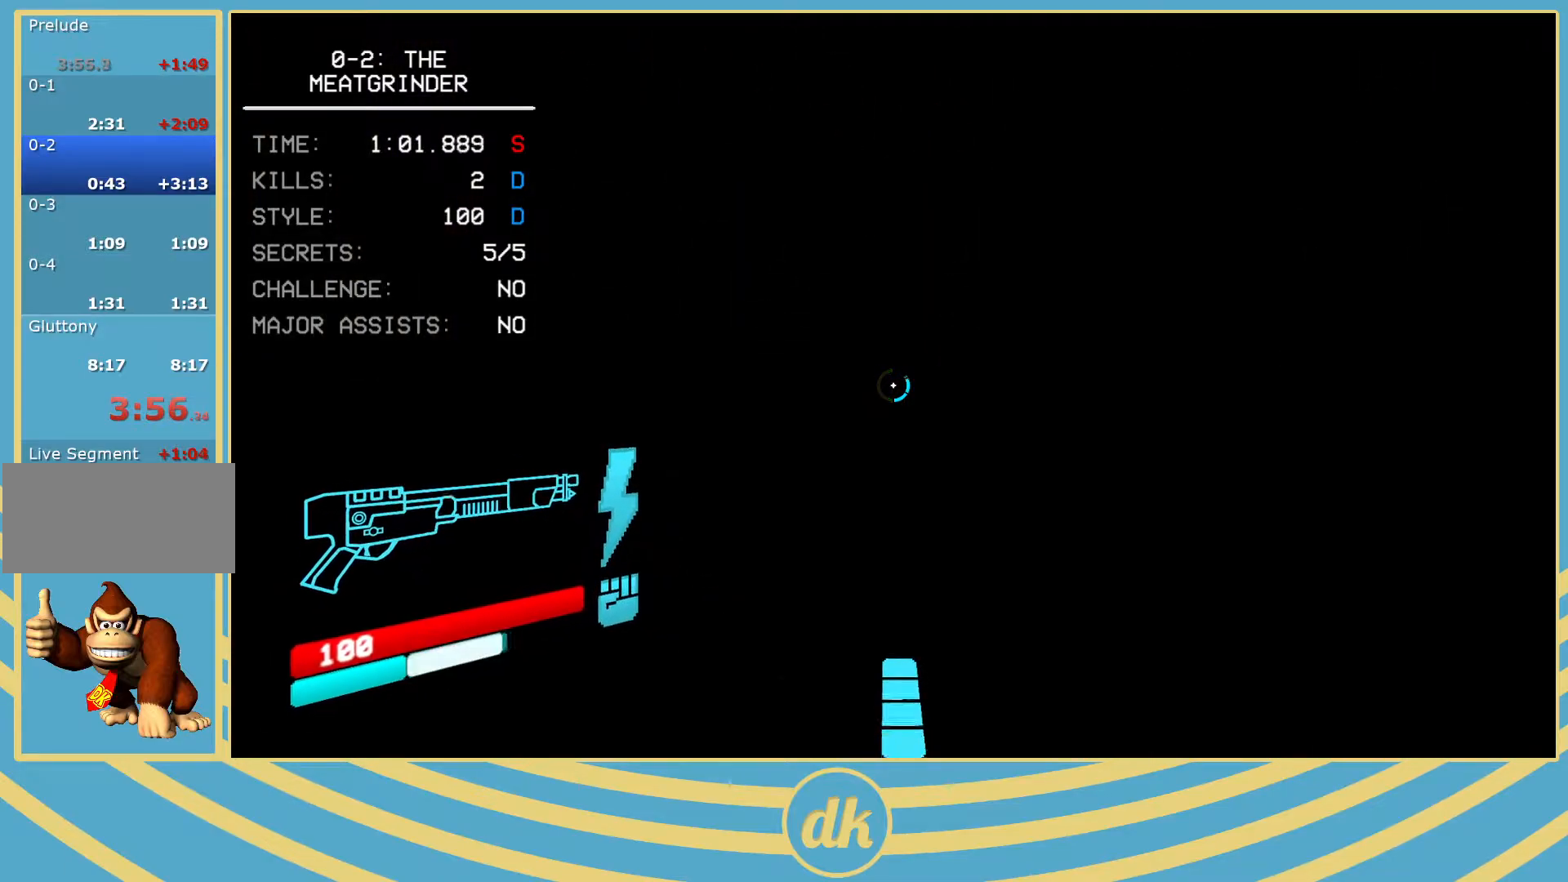
Gameplay with keyboard; each line is a JSON object with the keys held at the frame after it. "events" lists presses ("down") and releases ("up") of ".", "/", "0", "1", "2", "3", "4", "5", "6", "7", "8", "9", "a", "alt_l", "alt_r", "b", "backslash", "backspace", "c", "caps_lock", "comma", "ctrl_l", "ctrl_r", "d", "e", "equals", "escape", "f", "f1", "f10", "f11", "f12", "f2", "f3", "f4", "f5", "f6", "f7", "f8", "f9", "g", "h", "i", "j", "k", "l", "lbracket", "m", "minus", "n", "o", "p", "q", "quote", "r", "rbracket", "return", "s", "semicolon", "shift_l", "shift_r", "space", "super_l", "super_r", "t", "tab", "tilde", "u", "v", "w", "x", "y" and "z" between this image and that frame as [ms after this image, input, new state], when the widget could be followed in between. No other keys are recorded. Mouse input is not recorded.
{"keys": ["w"], "events": [[167, "shift_l", "down"], [250, "4", "down"], [267, "shift_l", "up"], [317, "4", "up"]]}
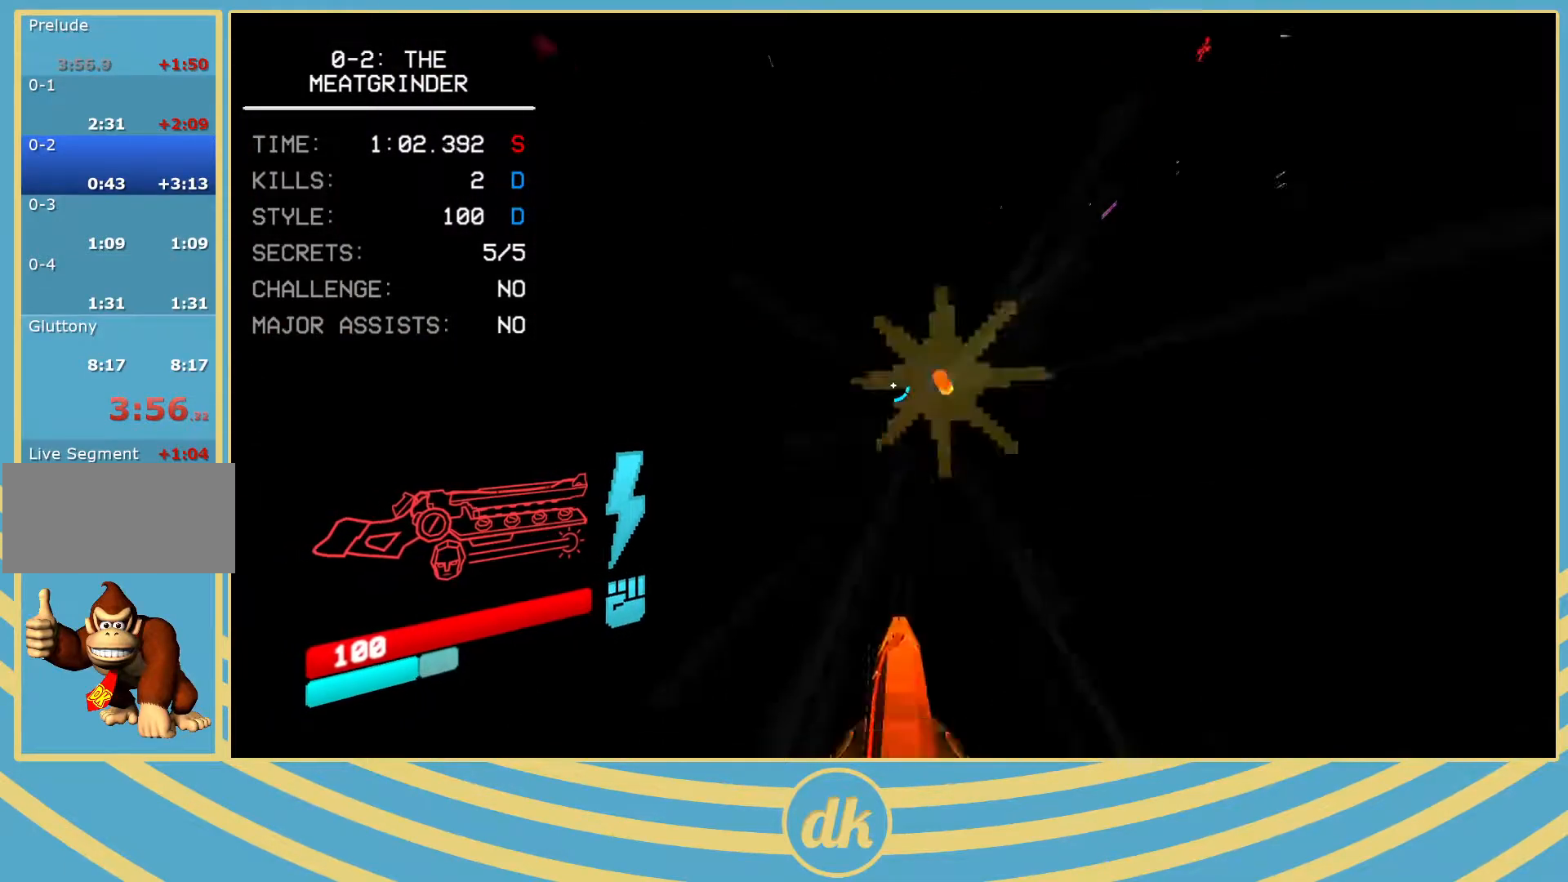
{"keys": [], "events": [[100, "d", "down"], [133, "w", "up"], [233, "d", "up"], [350, "2", "down"], [367, "2", "up"]]}
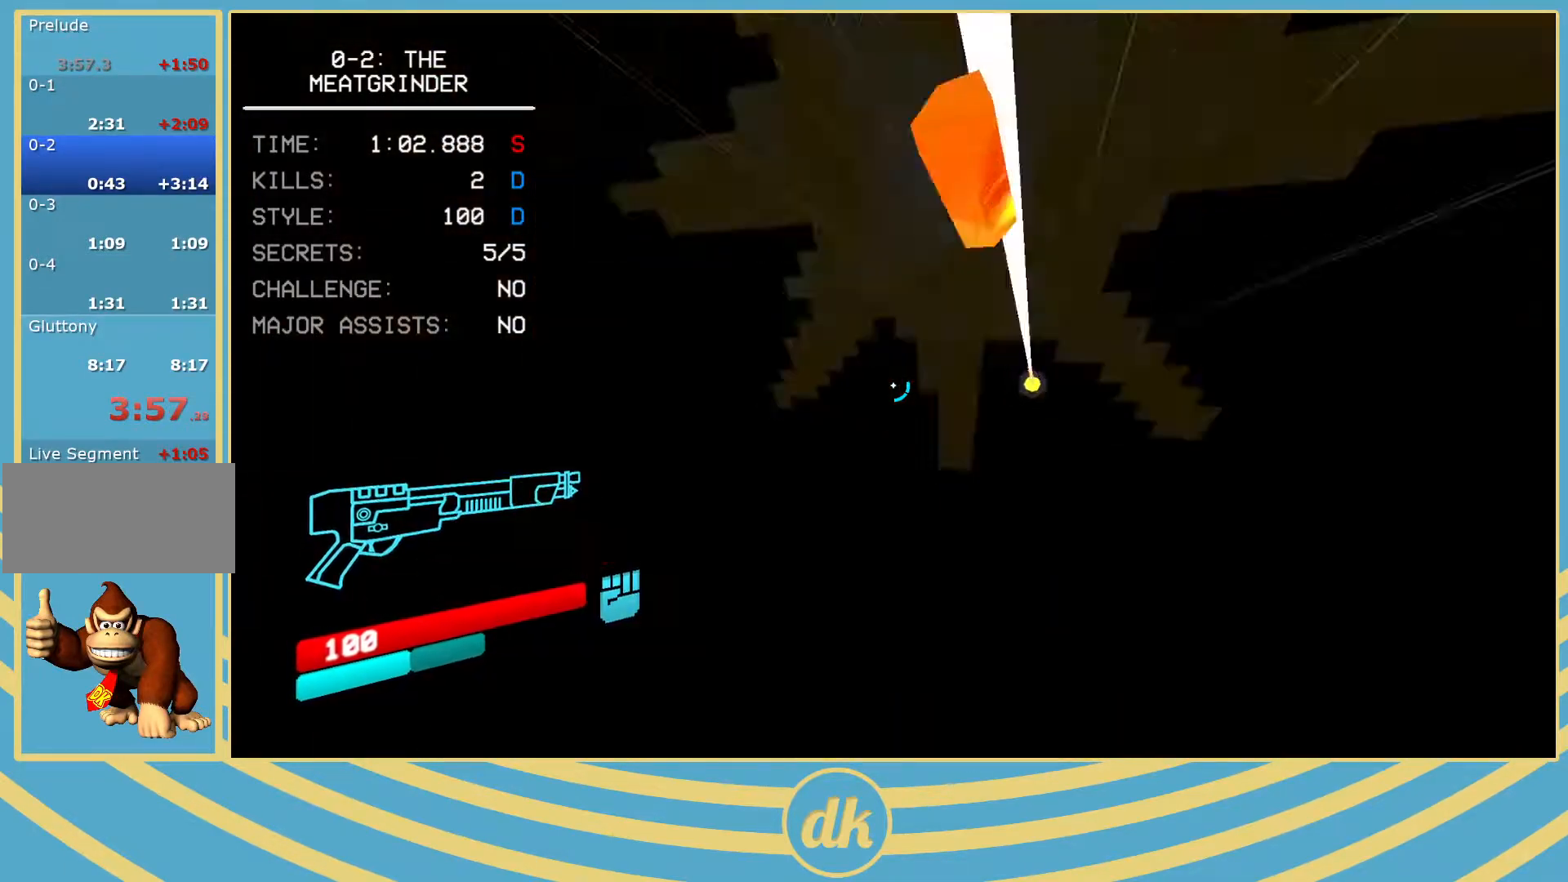
{"keys": [], "events": [[50, "2", "down"], [67, "2", "up"], [150, "a", "down"], [167, "w", "down"], [250, "a", "up"], [250, "w", "up"], [400, "1", "down"], [400, "escape", "down"], [450, "escape", "up"], [467, "1", "up"]]}
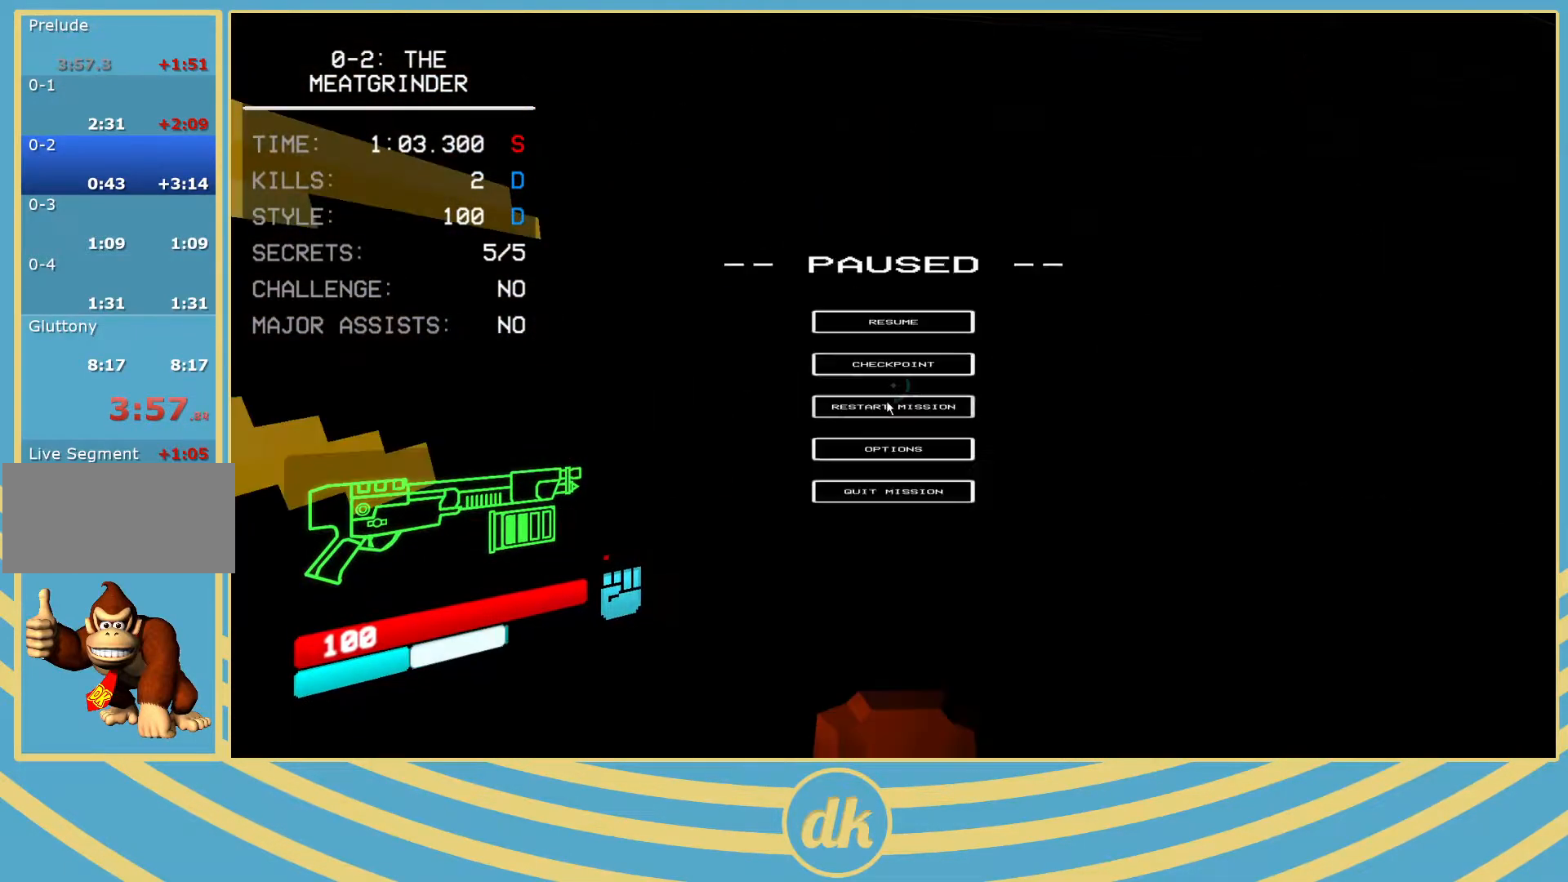
{"keys": [], "events": []}
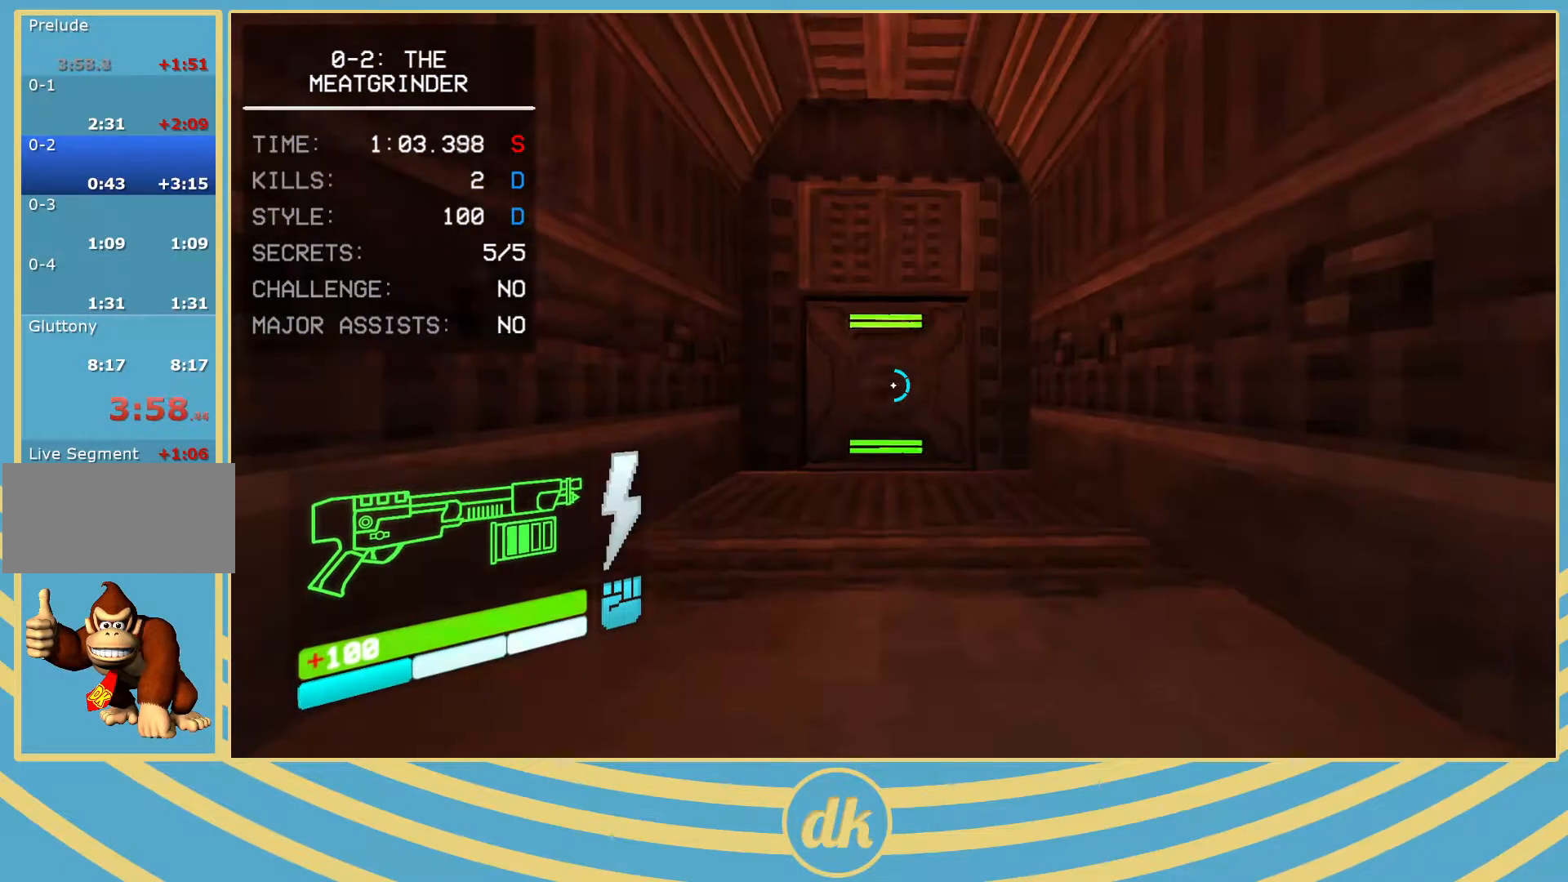
{"keys": [], "events": []}
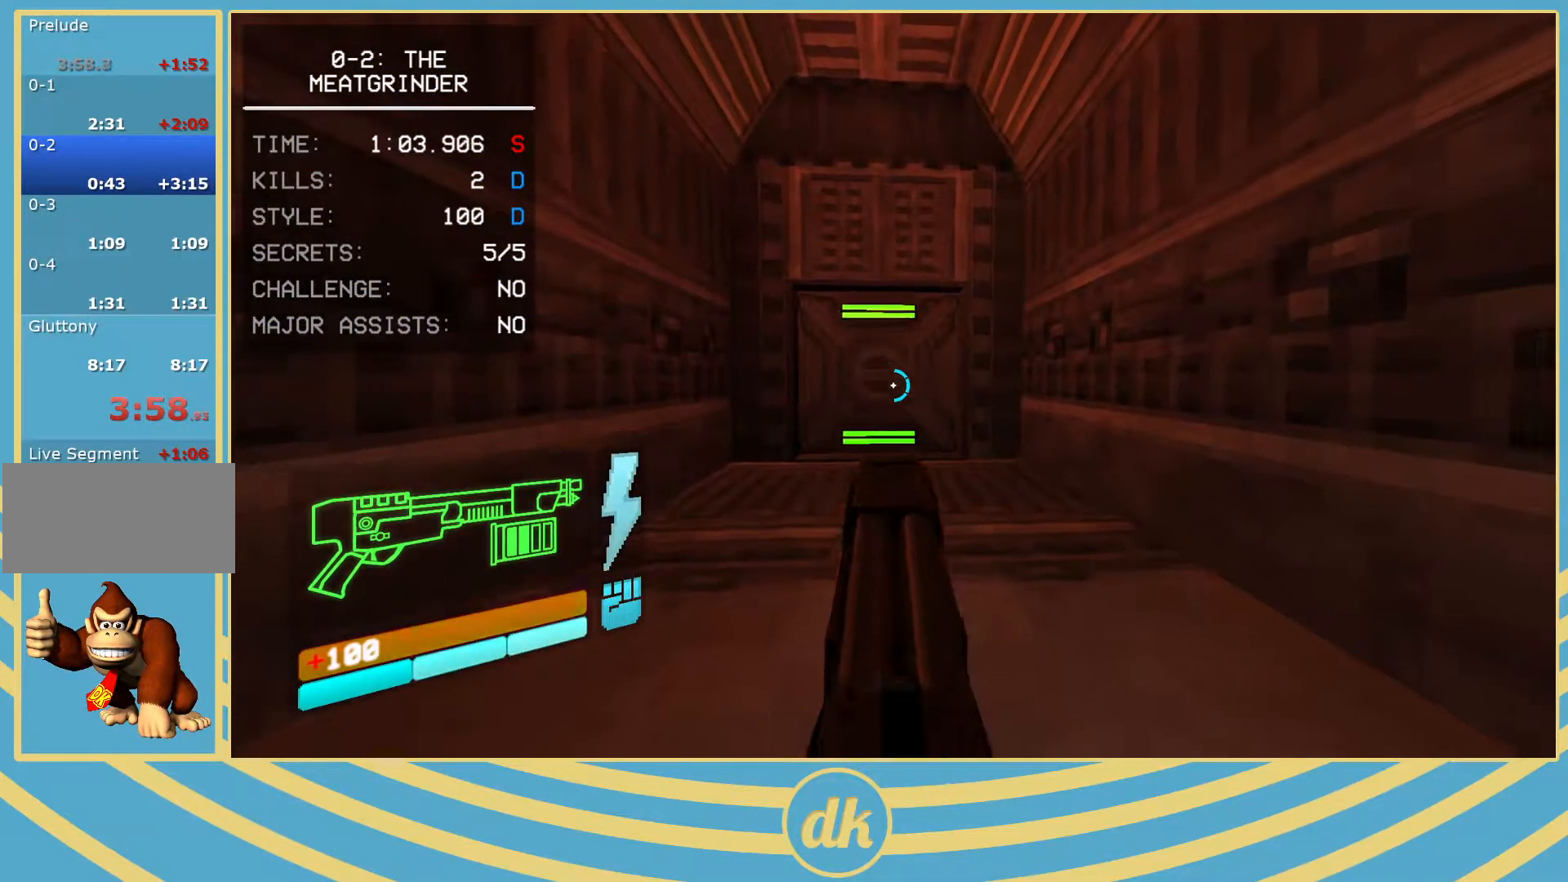
{"keys": ["w"], "events": [[17, "1", "down"], [17, "w", "down"], [33, "1", "up"], [67, "2", "down"], [83, "2", "up"]]}
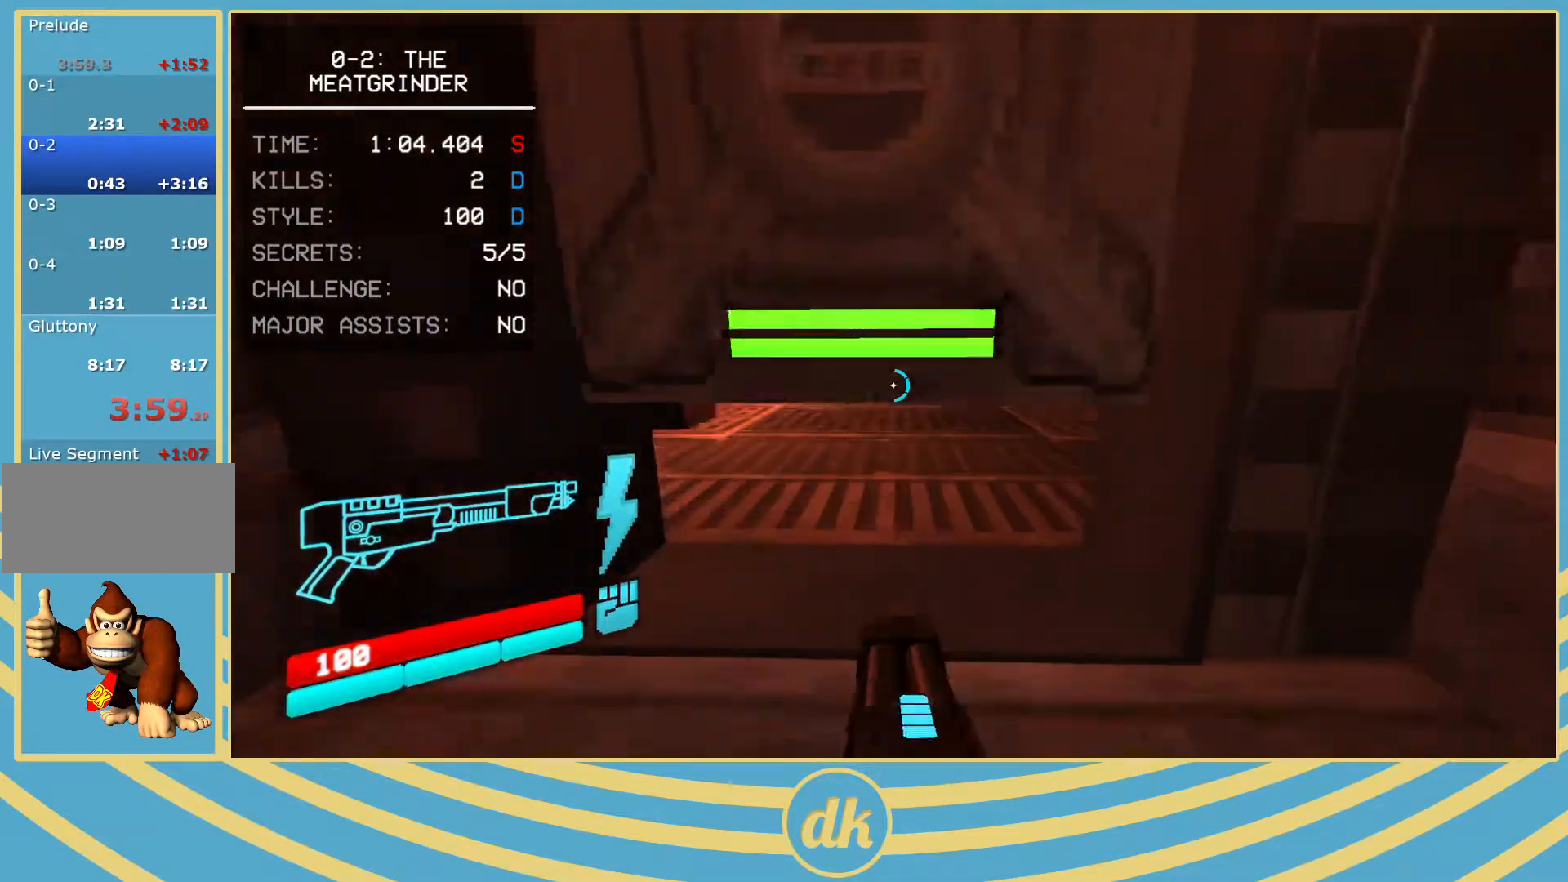
{"keys": ["w"], "events": [[167, "shift_l", "down"], [183, "a", "down"], [200, "space", "down"], [217, "a", "up"], [250, "shift_l", "up"], [283, "space", "up"]]}
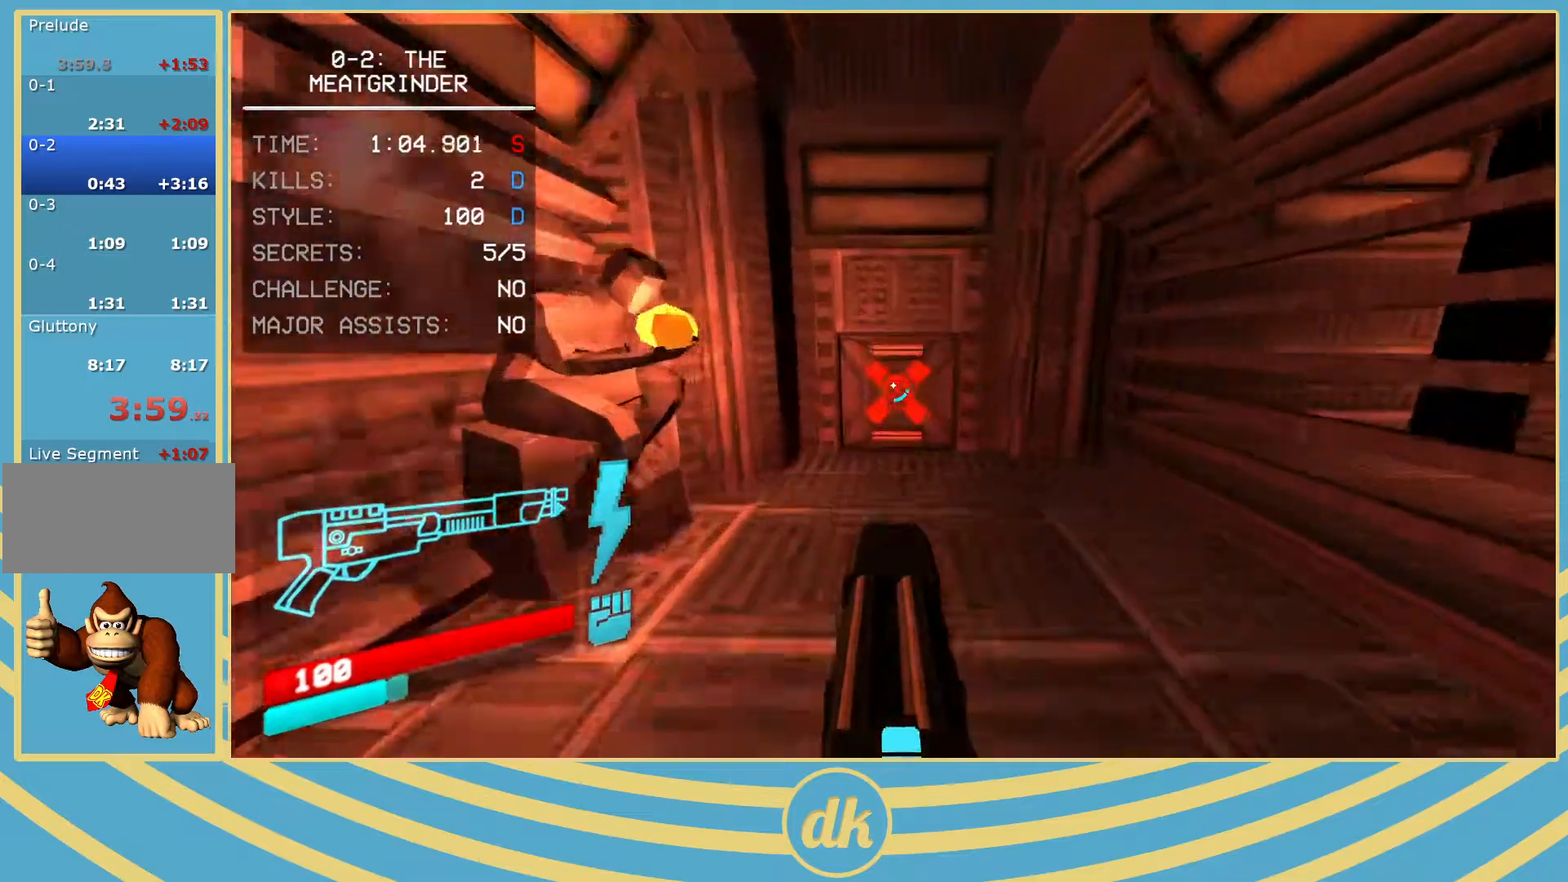
{"keys": [], "events": [[17, "w", "up"], [317, "escape", "down"], [400, "escape", "up"]]}
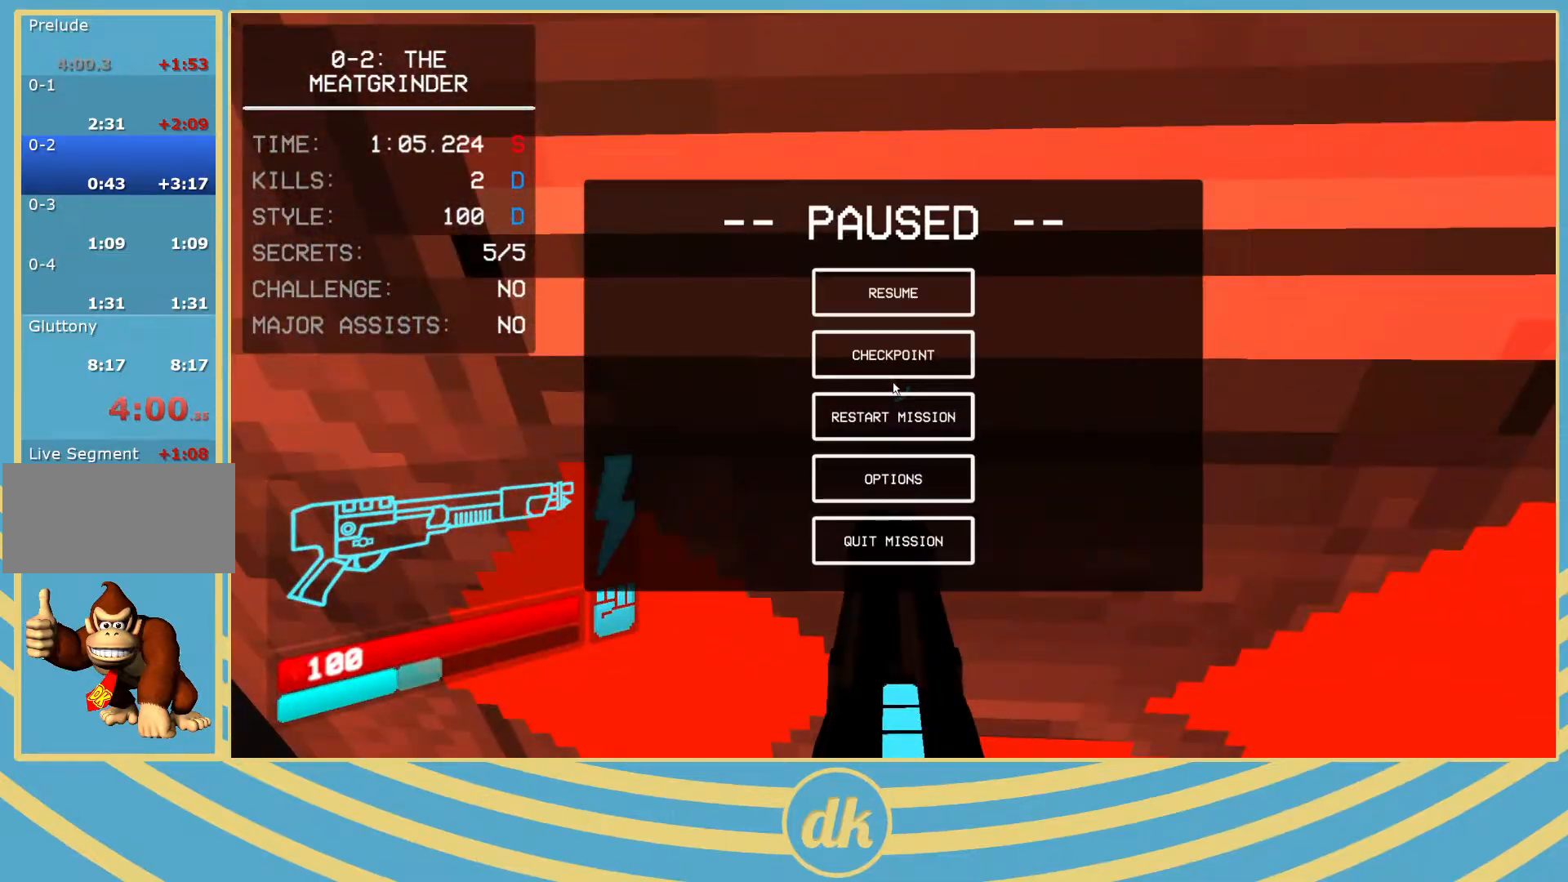
{"keys": ["w"], "events": [[250, "w", "down"]]}
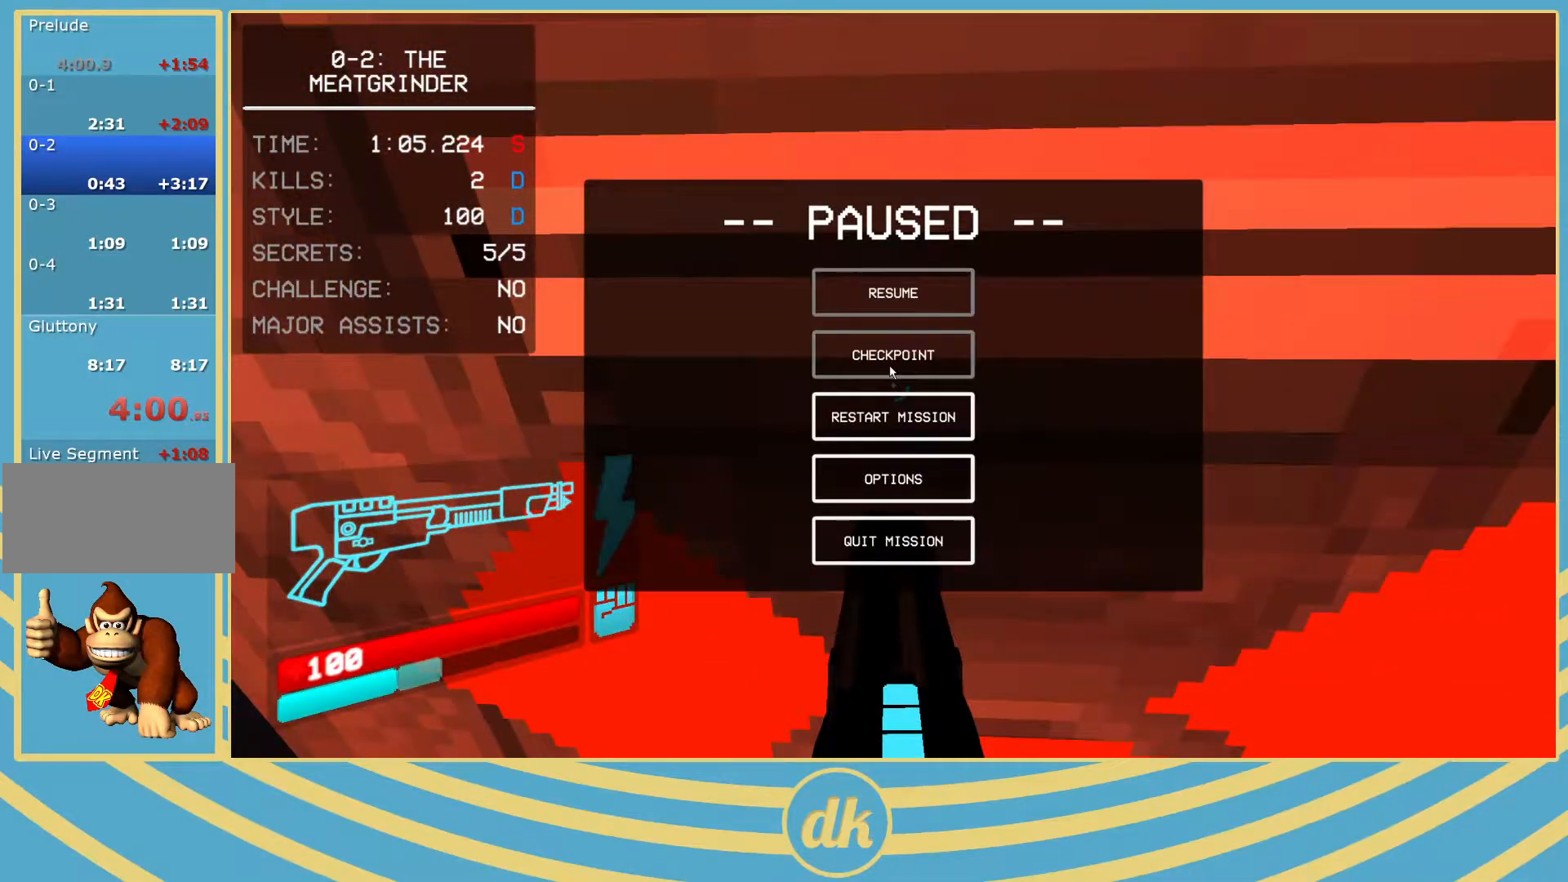
{"keys": ["w"], "events": [[400, "ctrl_l", "down"], [483, "ctrl_l", "up"]]}
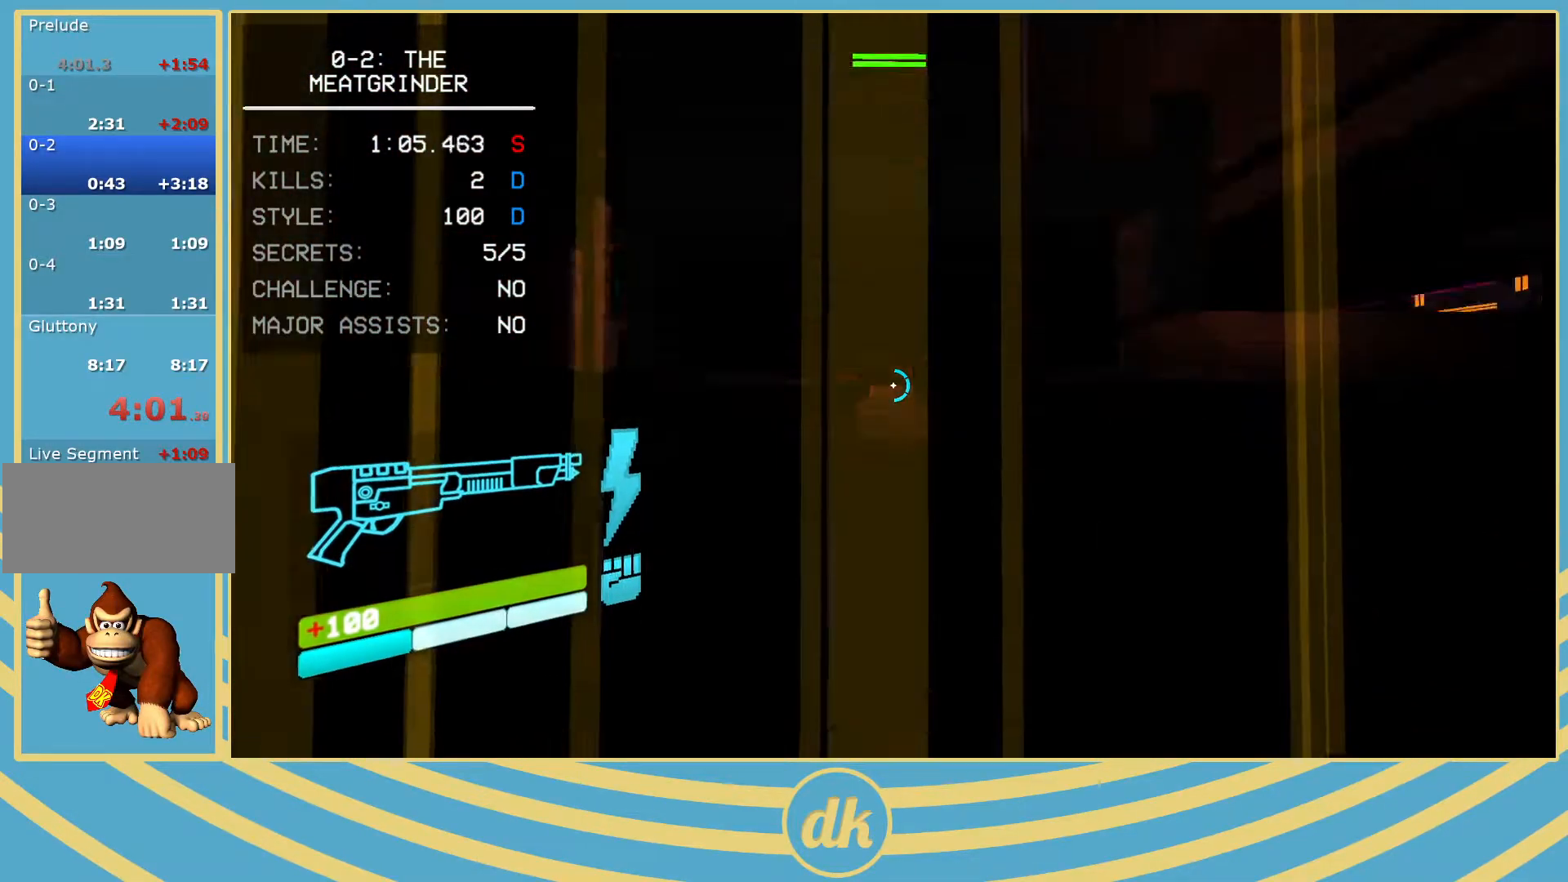
{"keys": ["w"], "events": []}
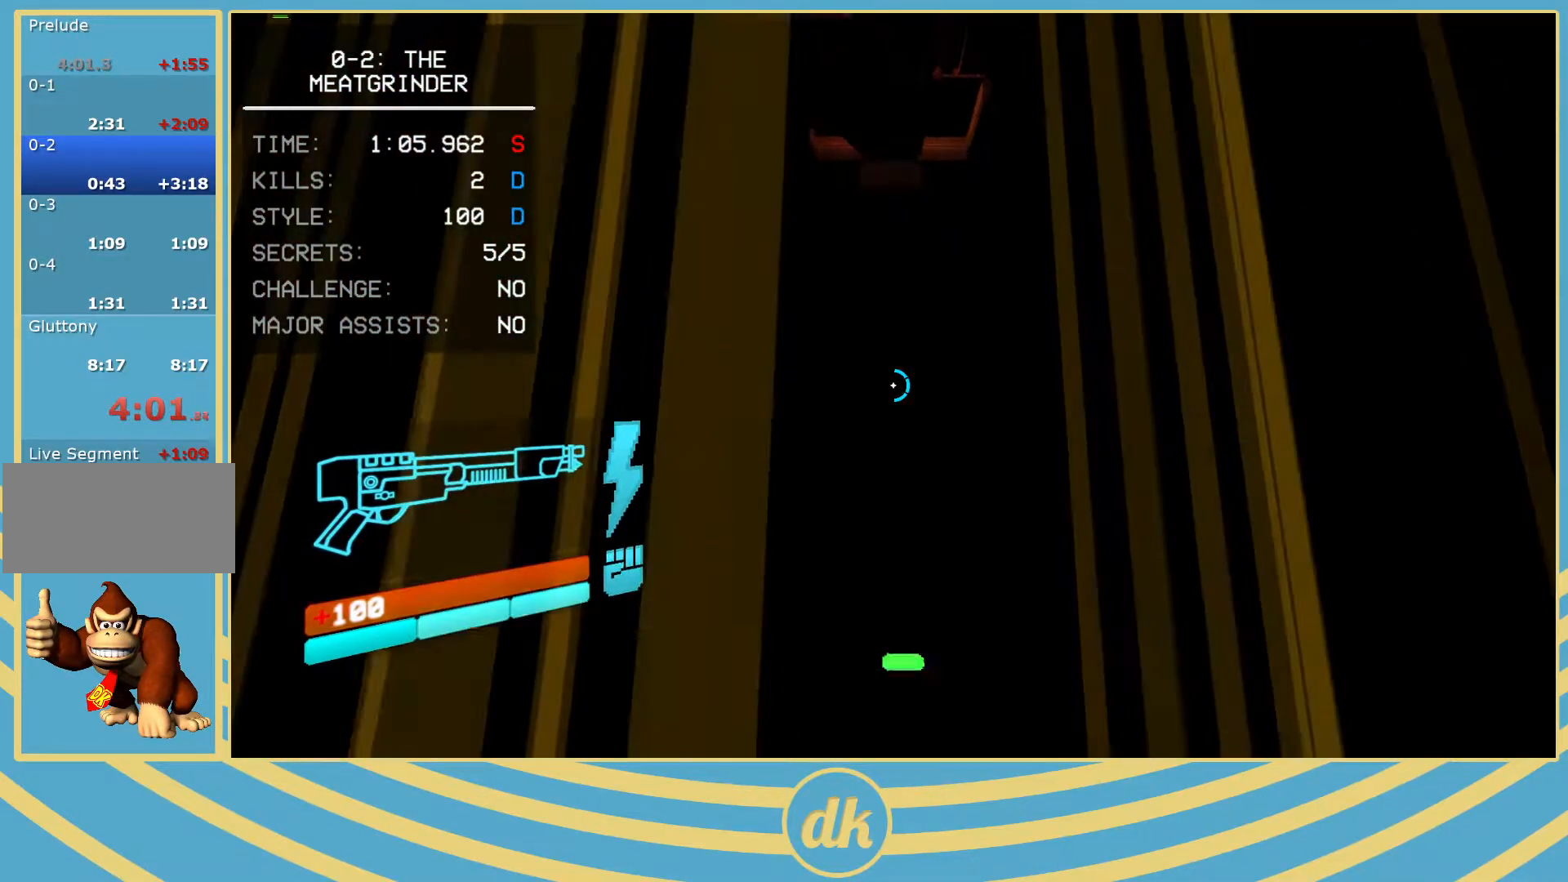
{"keys": ["d"], "events": [[33, "shift_l", "down"], [50, "a", "down"], [100, "4", "down"], [100, "a", "up"], [117, "shift_l", "up"], [183, "4", "up"], [200, "w", "up"], [417, "d", "down"]]}
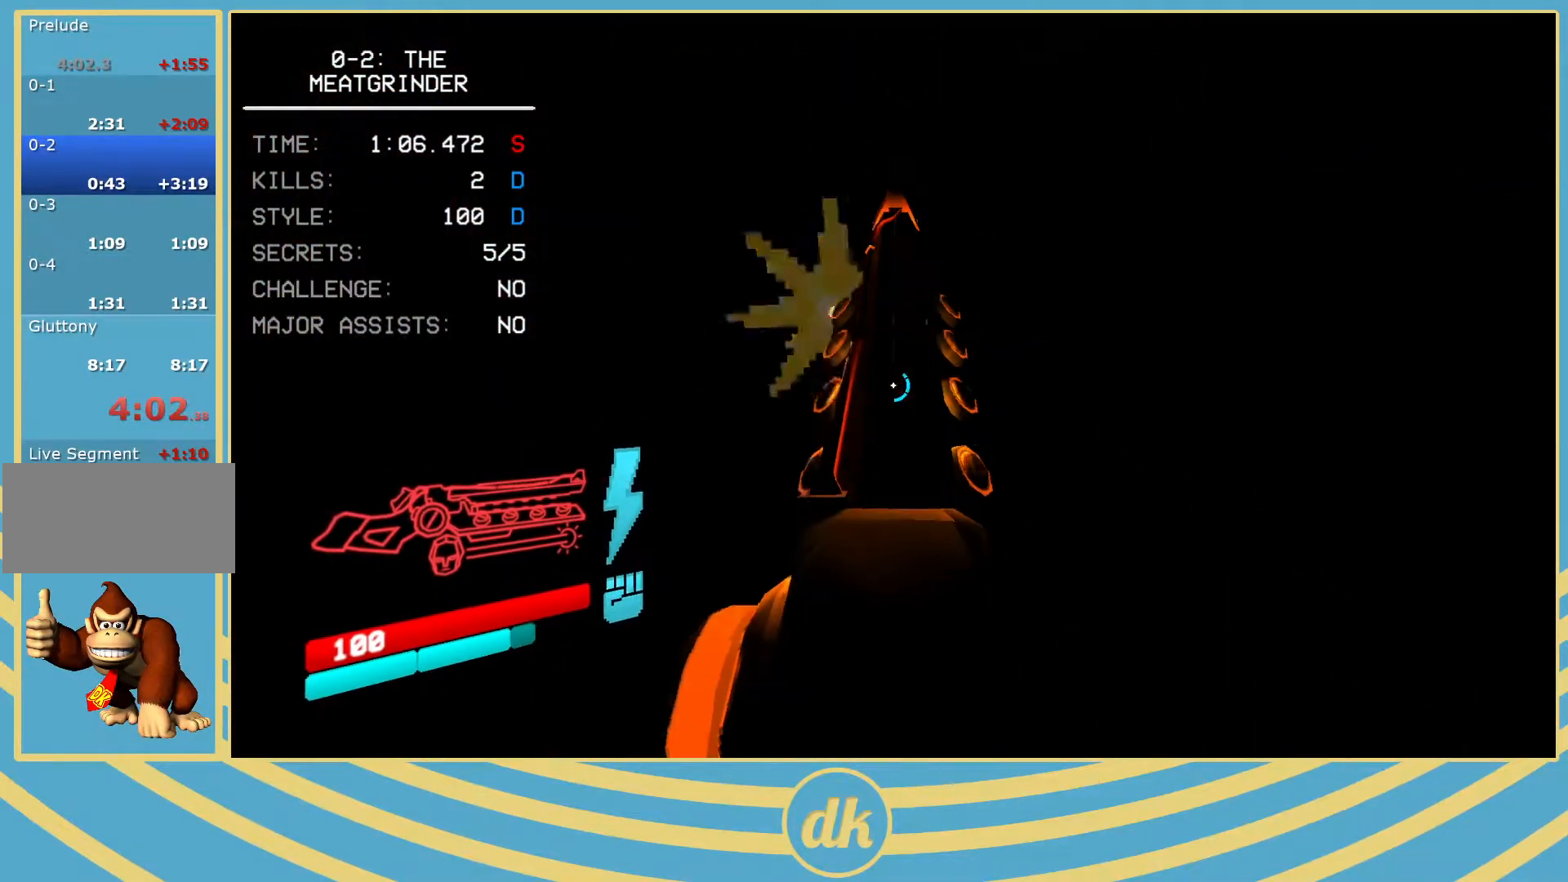
{"keys": [], "events": [[17, "d", "up"], [17, "w", "down"], [33, "w", "up"], [117, "a", "down"], [133, "w", "down"], [350, "2", "down"], [367, "2", "up"], [367, "w", "up"], [383, "a", "up"]]}
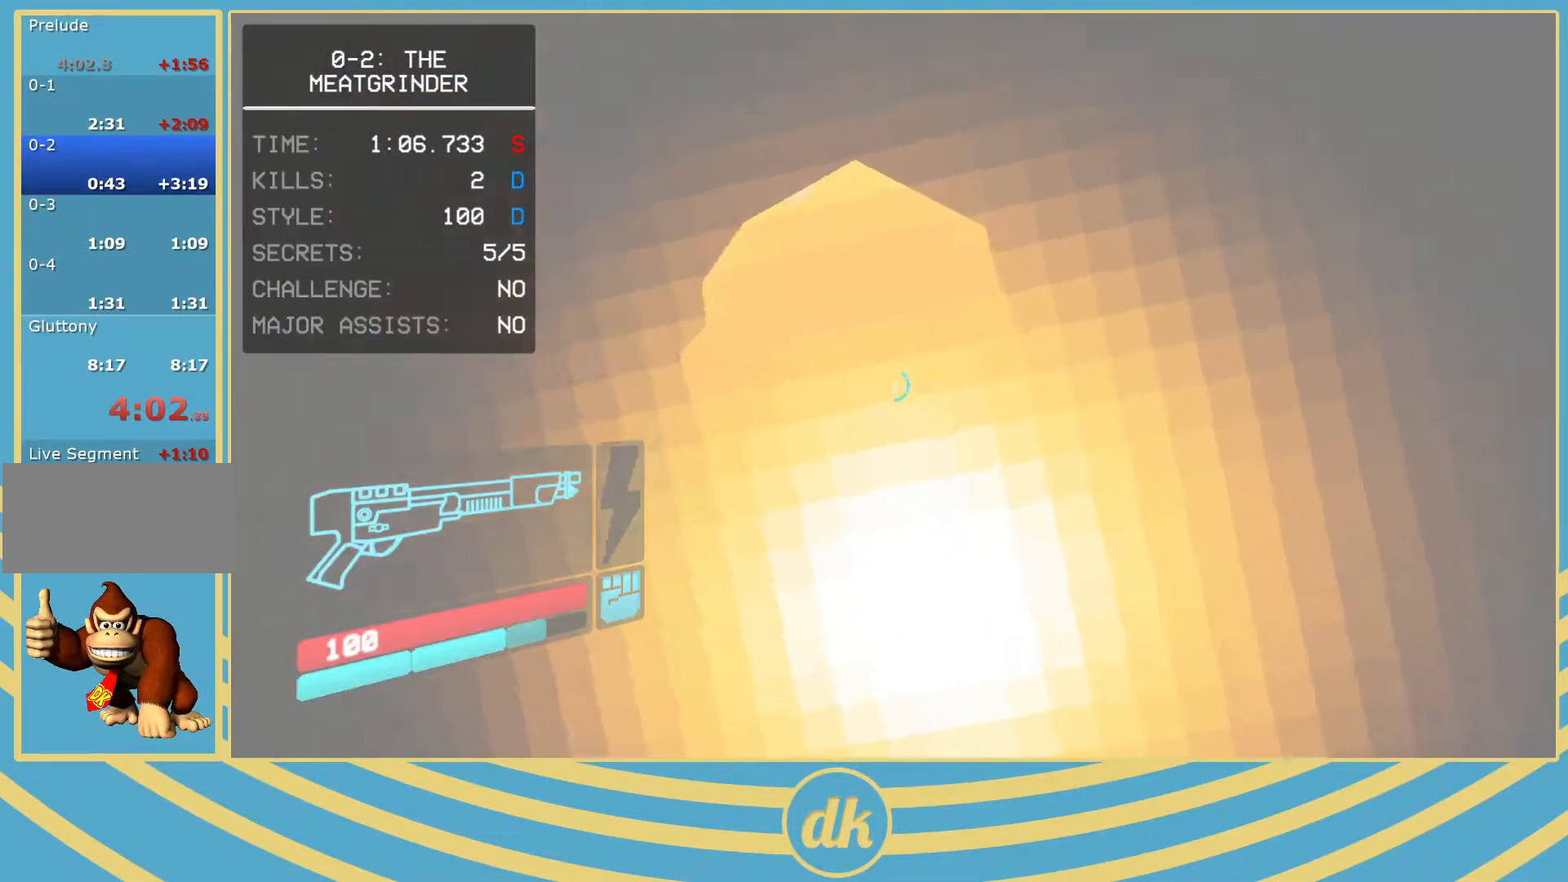
{"keys": ["w"], "events": [[17, "2", "down"], [33, "2", "up"], [117, "w", "down"]]}
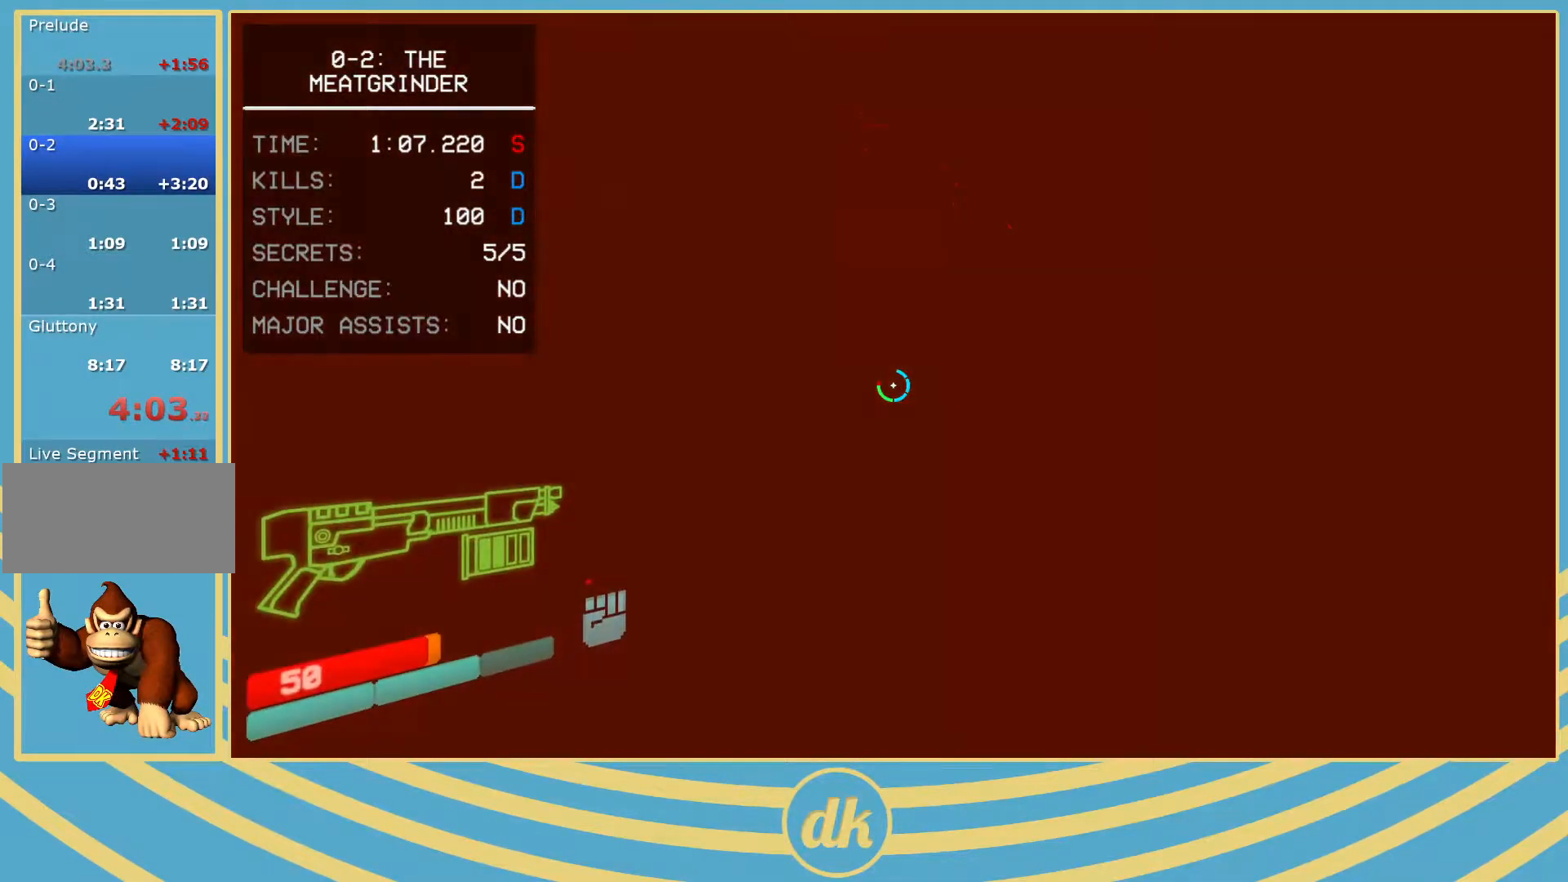
{"keys": ["w"], "events": [[100, "w", "up"], [267, "w", "down"]]}
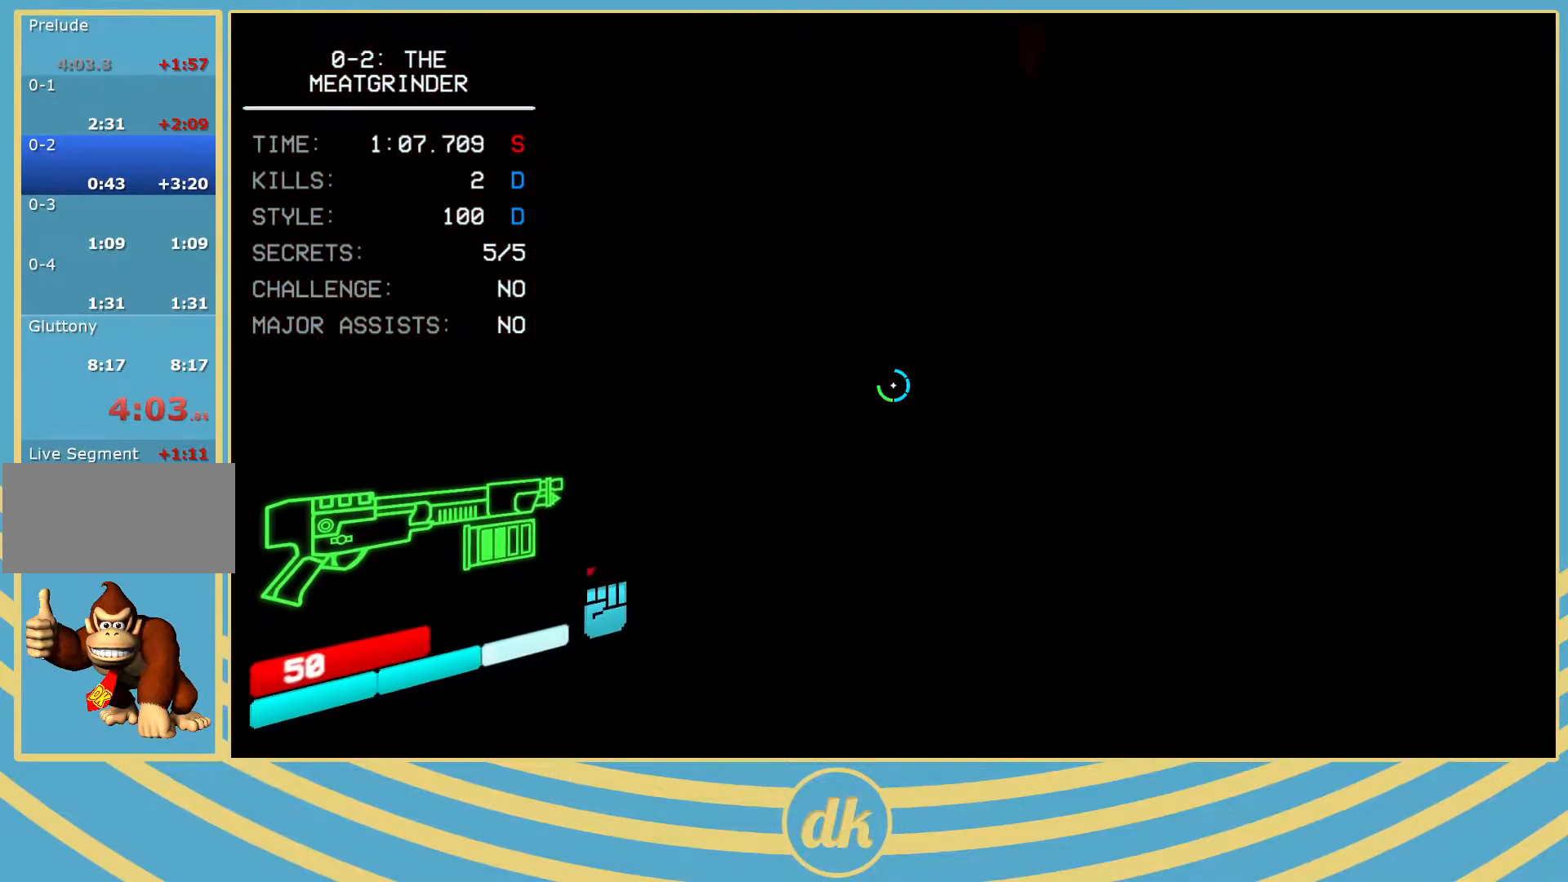
{"keys": ["w"], "events": []}
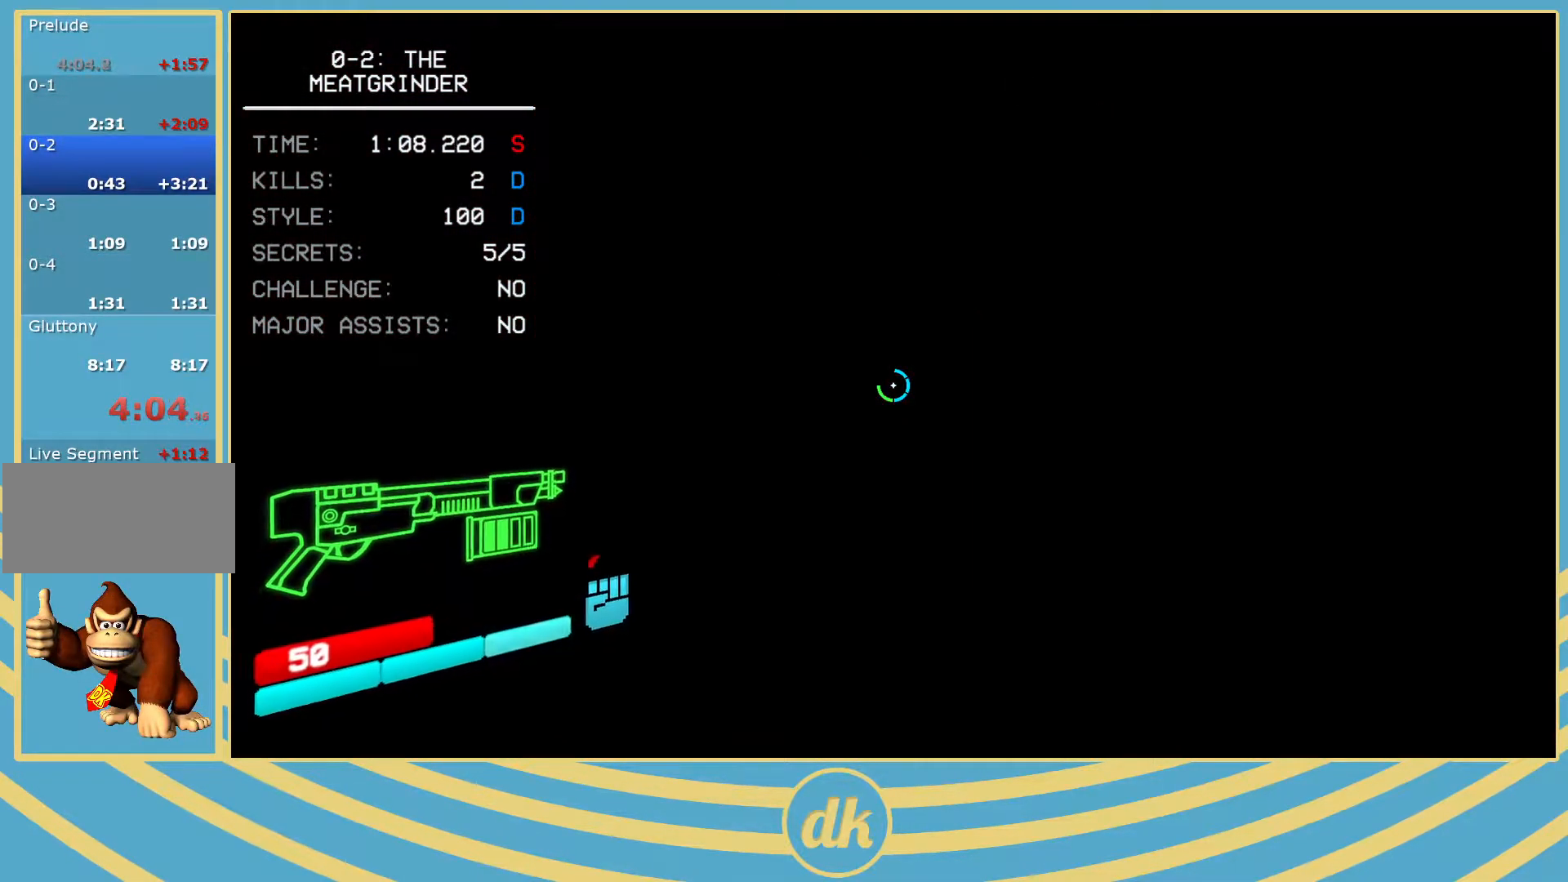
{"keys": ["w"], "events": [[67, "shift_l", "down"], [200, "shift_l", "up"]]}
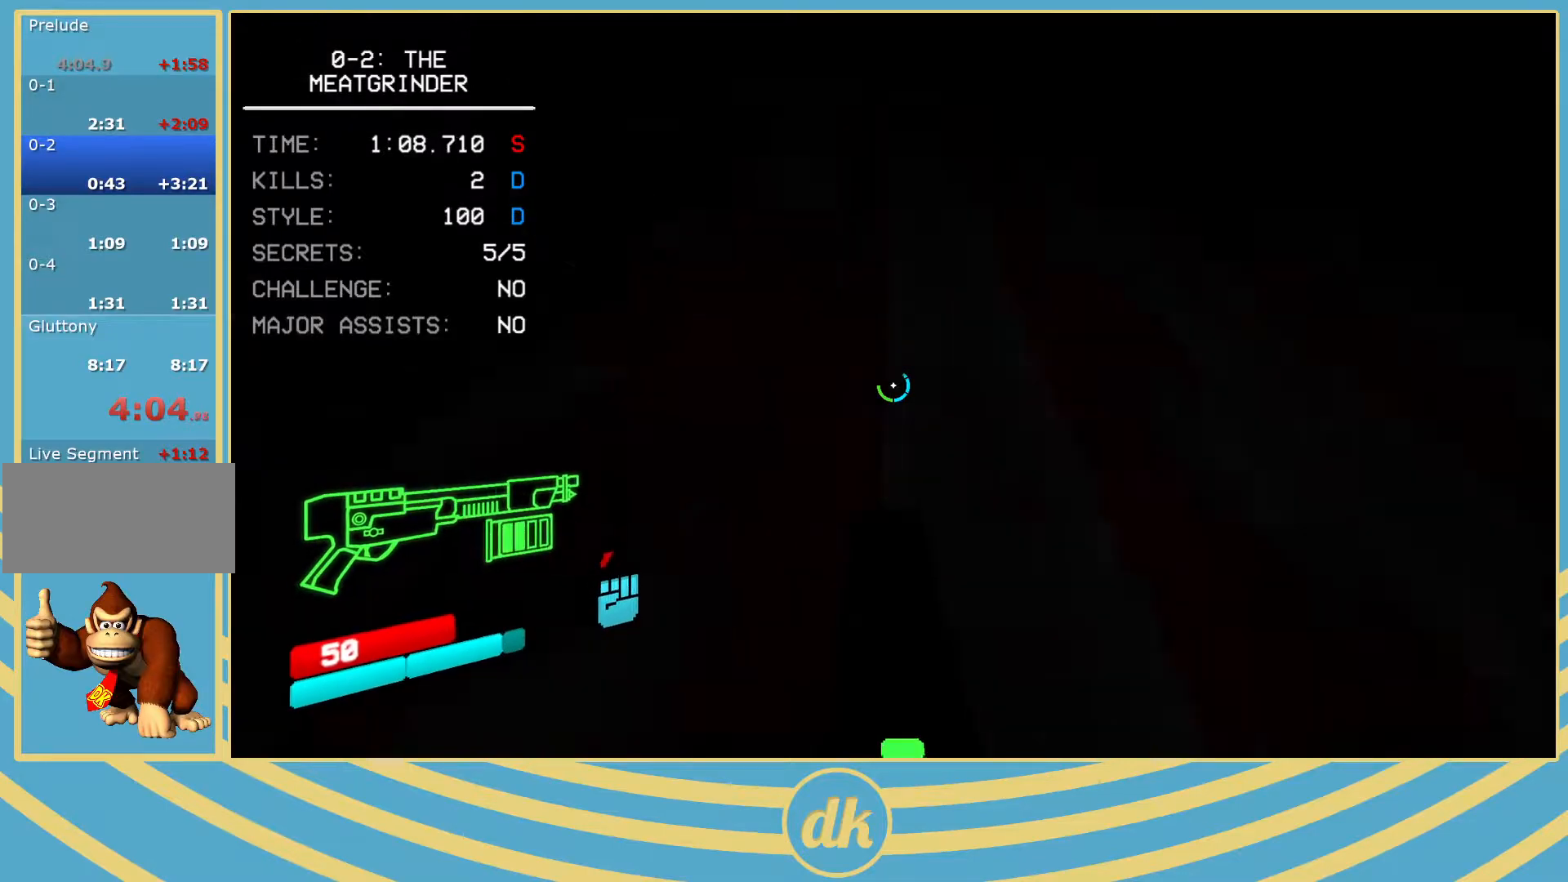
{"keys": ["w"], "events": [[333, "space", "down"], [433, "space", "up"]]}
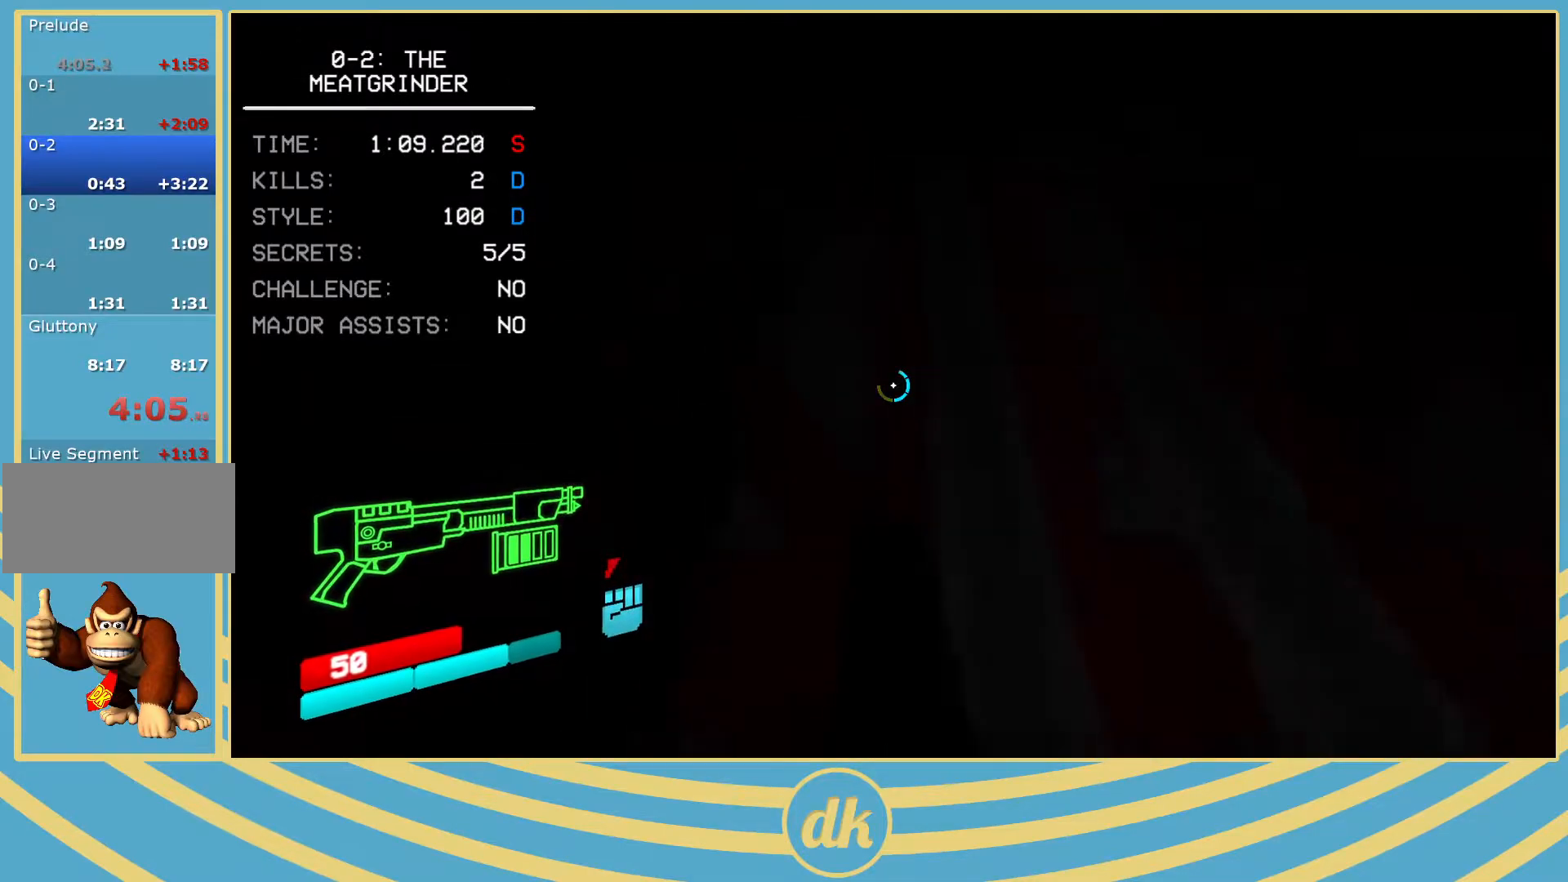
{"keys": ["w"], "events": [[333, "d", "down"], [450, "d", "up"]]}
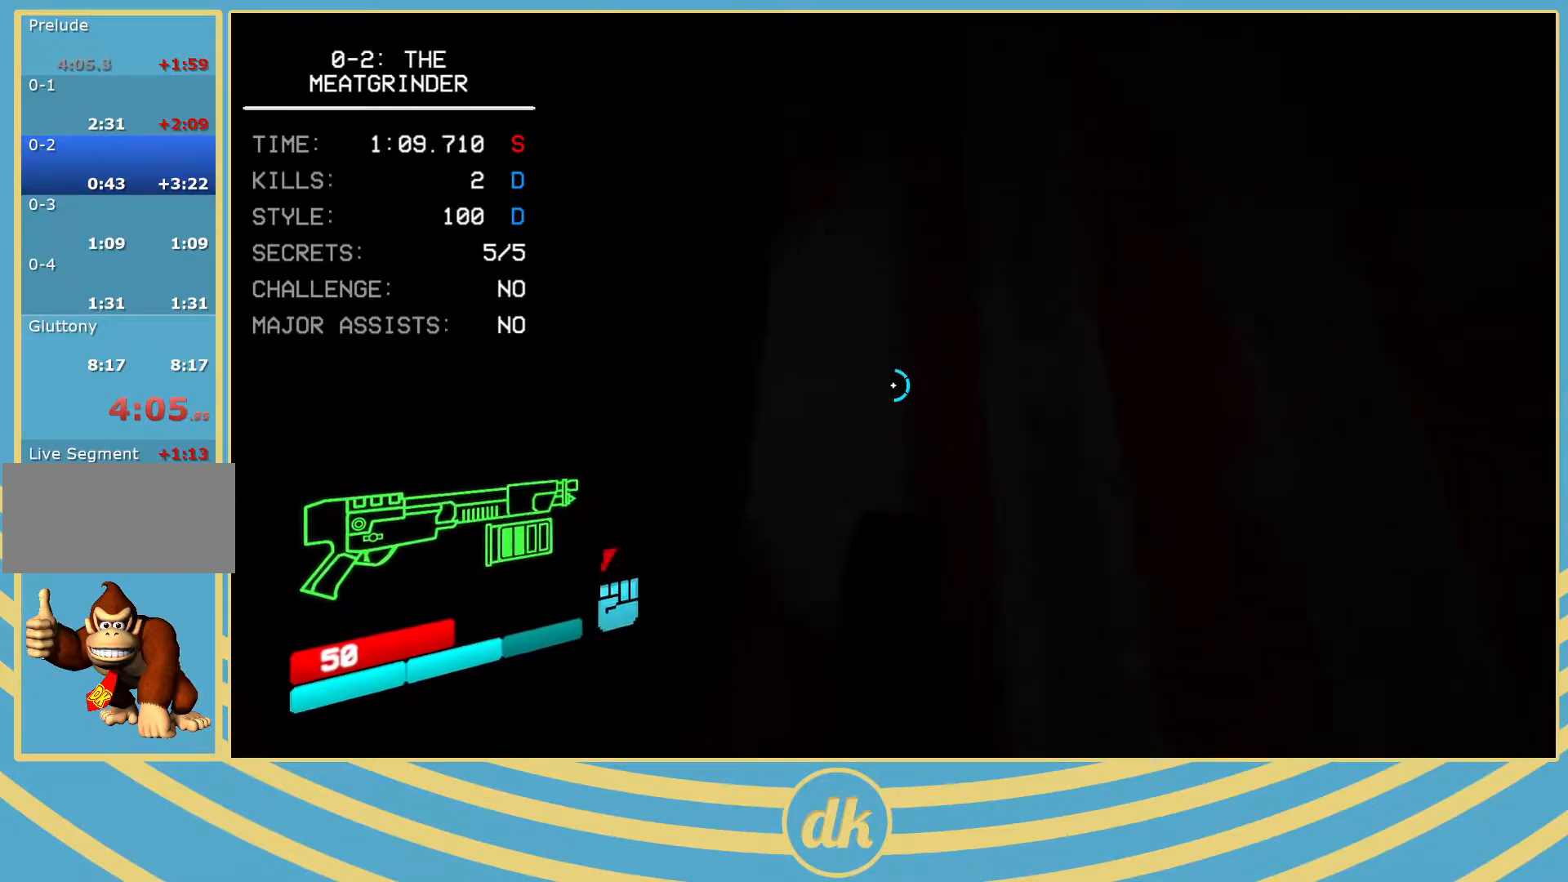
{"keys": ["w"], "events": [[317, "space", "down"], [400, "space", "up"]]}
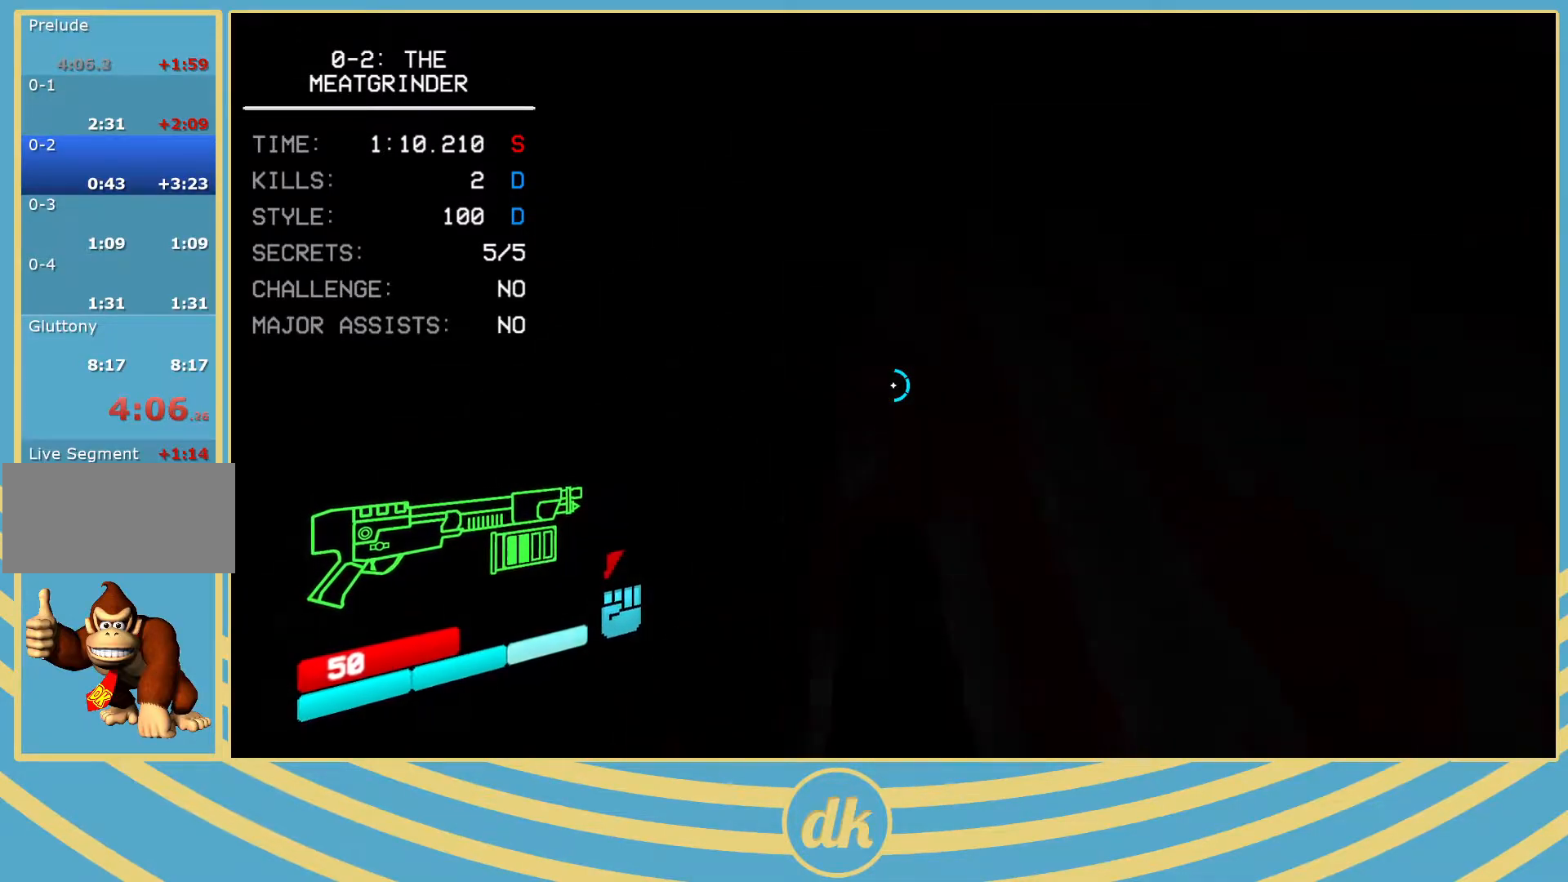
{"keys": ["w"], "events": []}
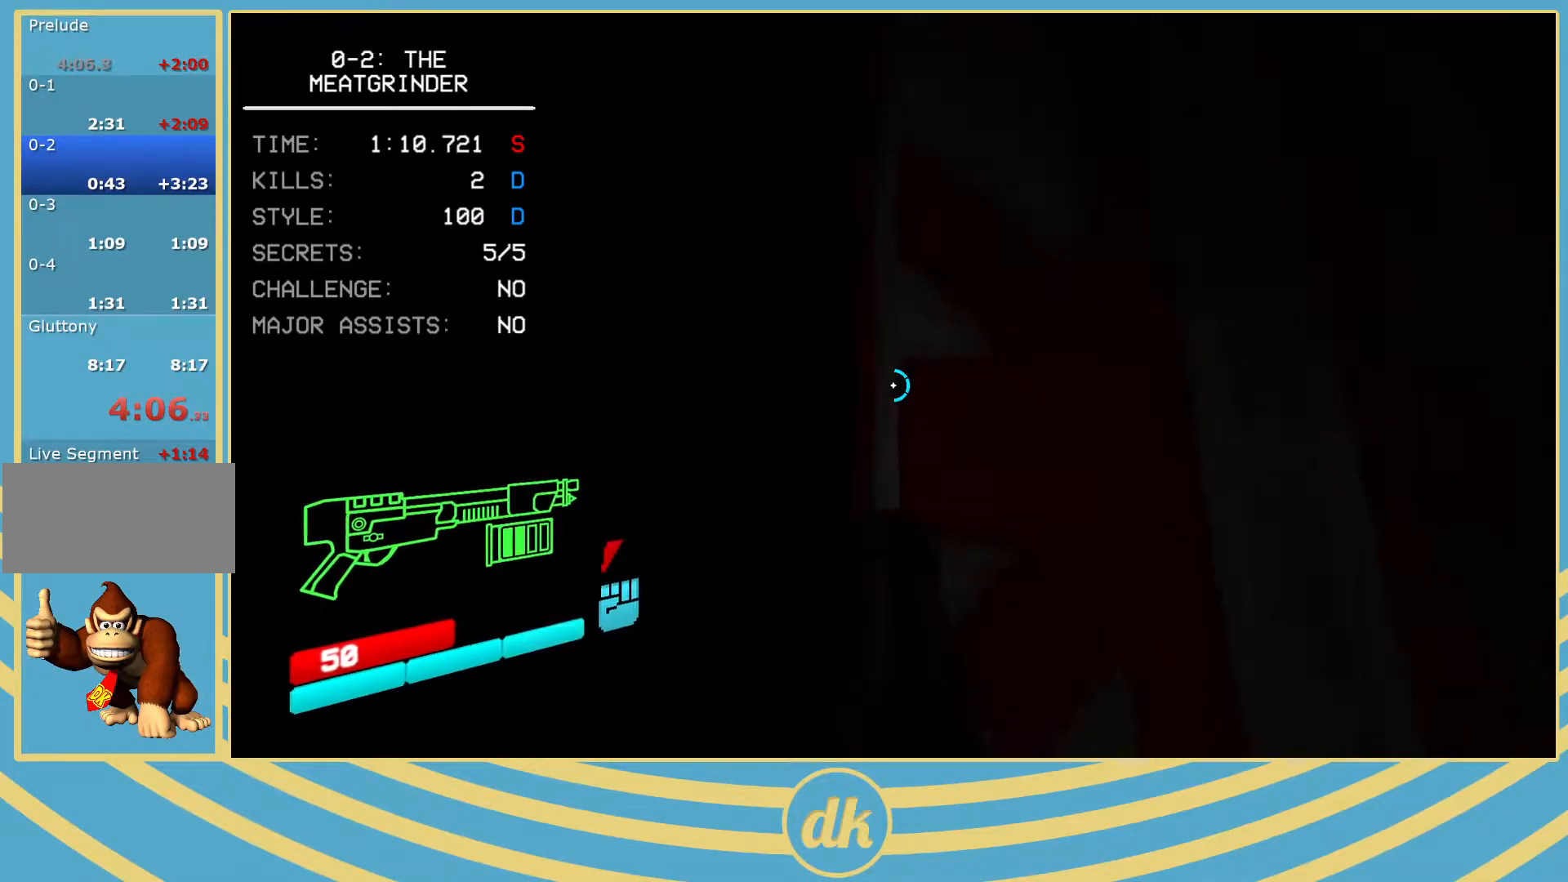
{"keys": ["w"], "events": [[150, "shift_l", "down"], [300, "shift_l", "up"]]}
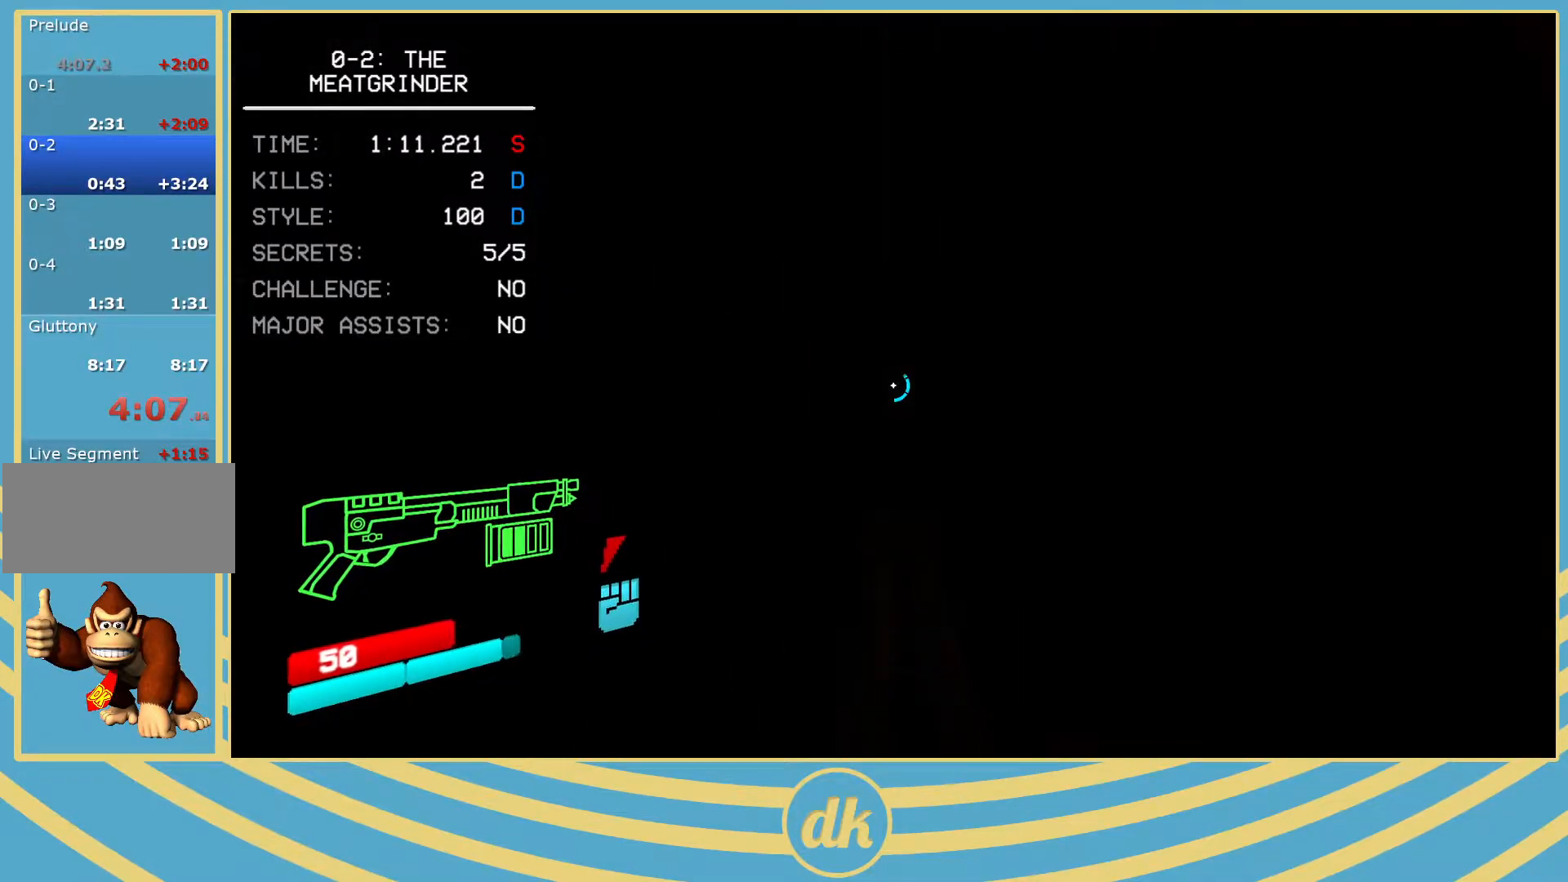
{"keys": ["d", "shift_l", "w"], "events": [[67, "d", "down"], [133, "w", "up"], [367, "w", "down"], [450, "shift_l", "down"]]}
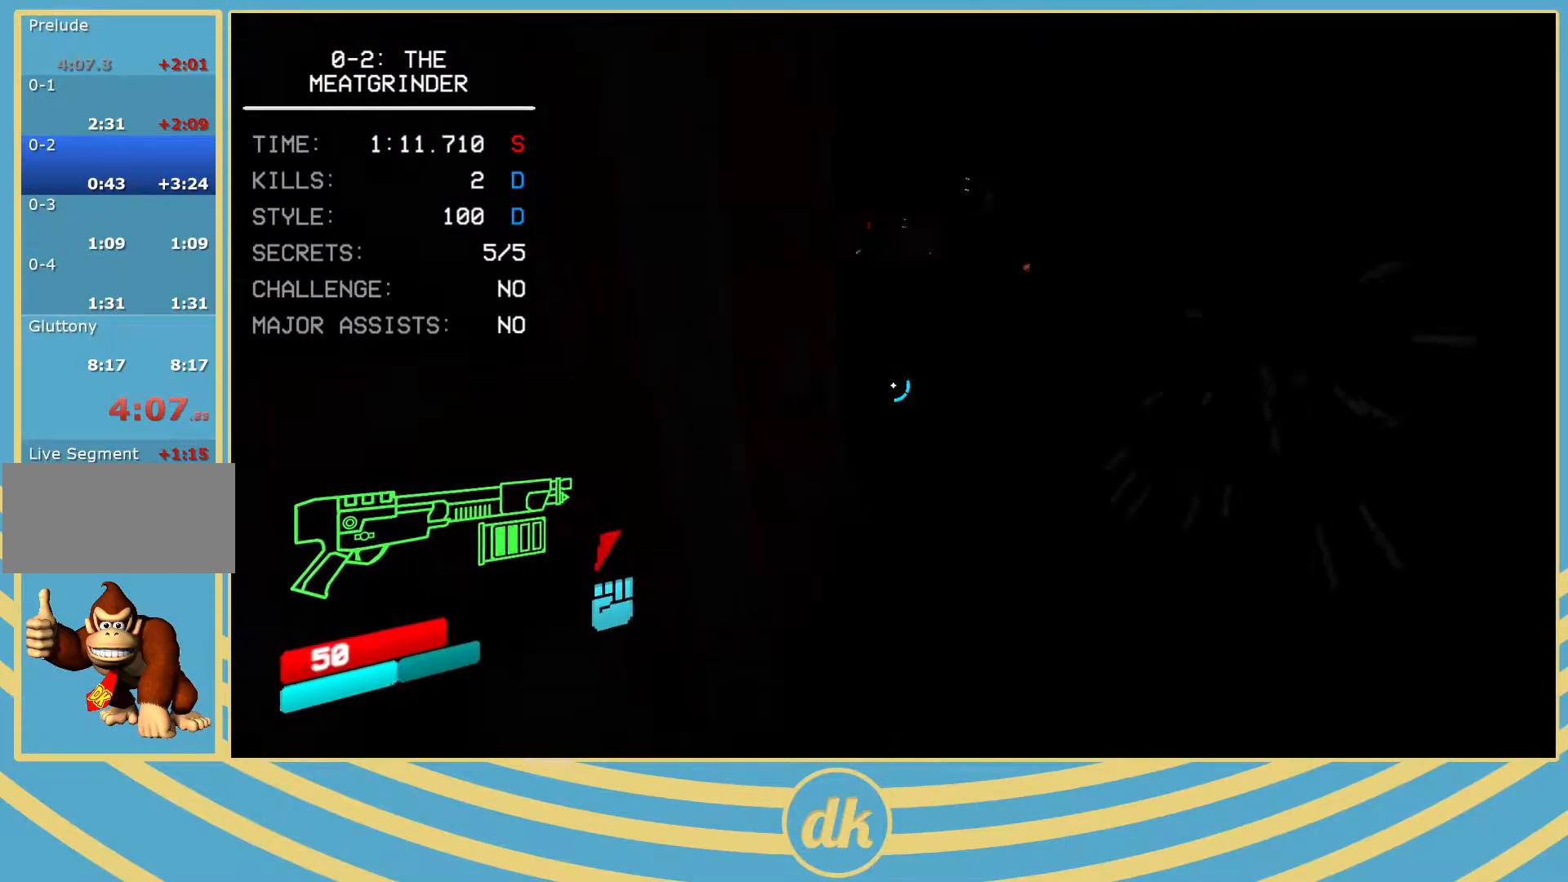
{"keys": ["shift_l", "w"], "events": [[100, "shift_l", "up"], [150, "d", "up"], [467, "shift_l", "down"]]}
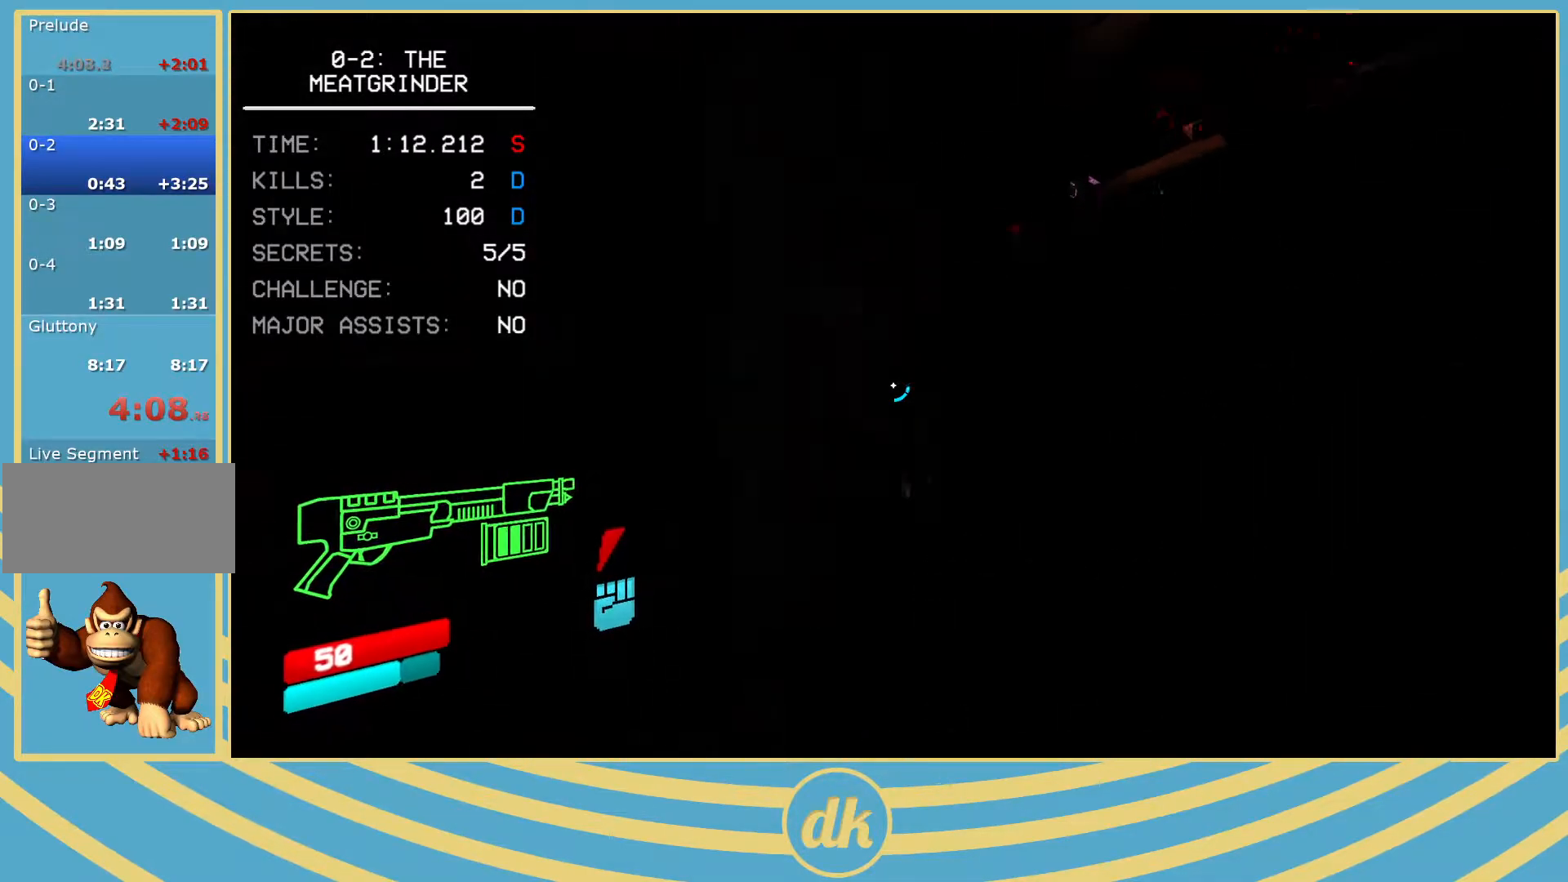
{"keys": ["d", "w"], "events": [[83, "shift_l", "up"], [300, "d", "down"]]}
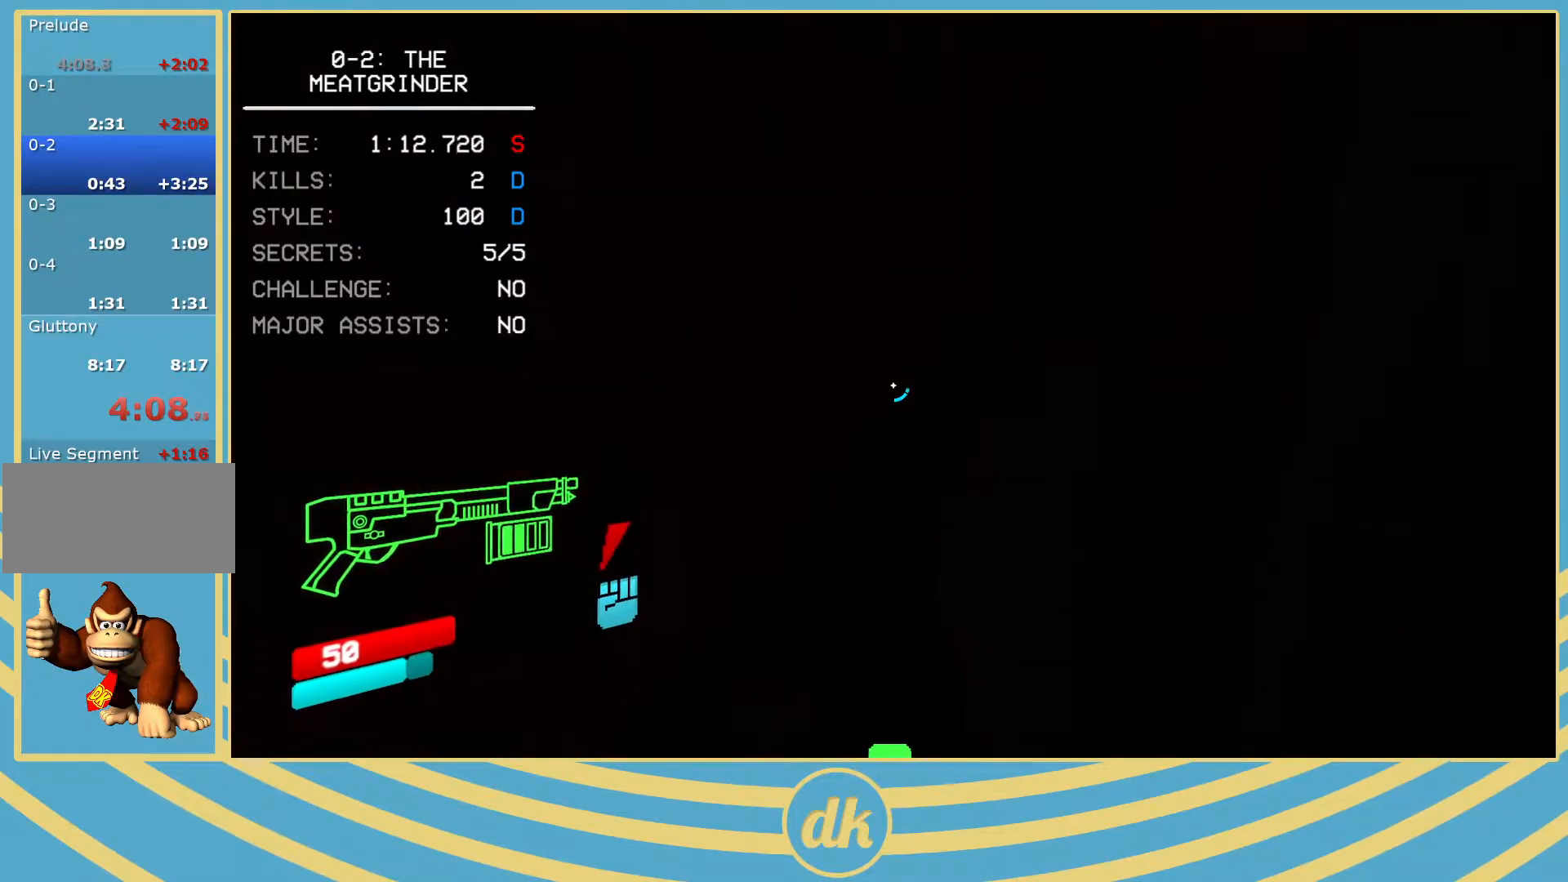
{"keys": ["w"], "events": [[83, "space", "down"], [233, "space", "up"], [433, "d", "up"]]}
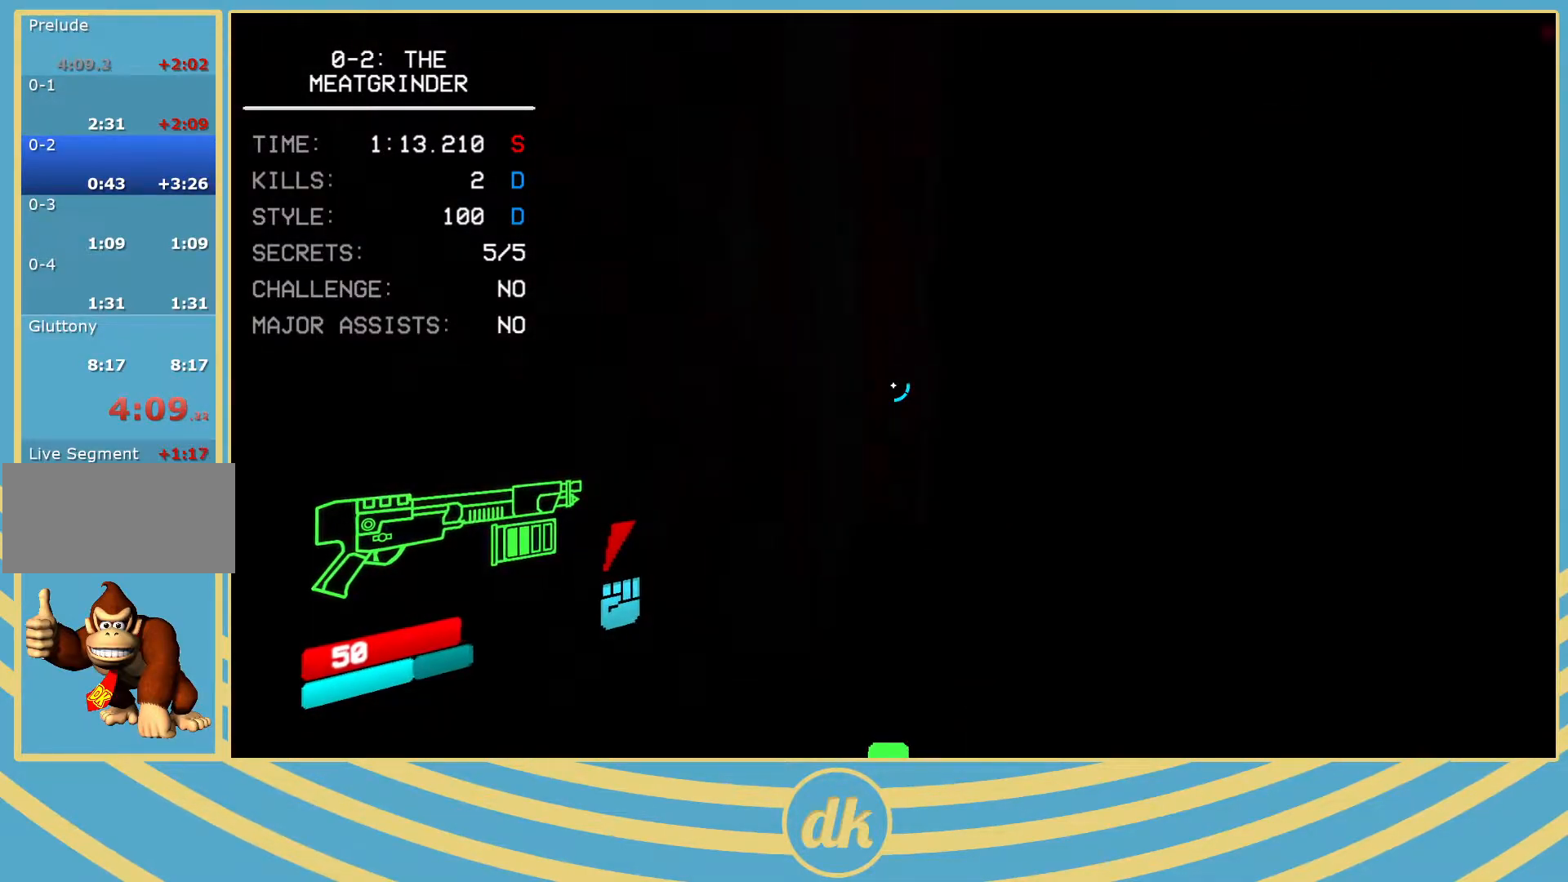
{"keys": ["shift_l", "w"], "events": [[433, "shift_l", "down"]]}
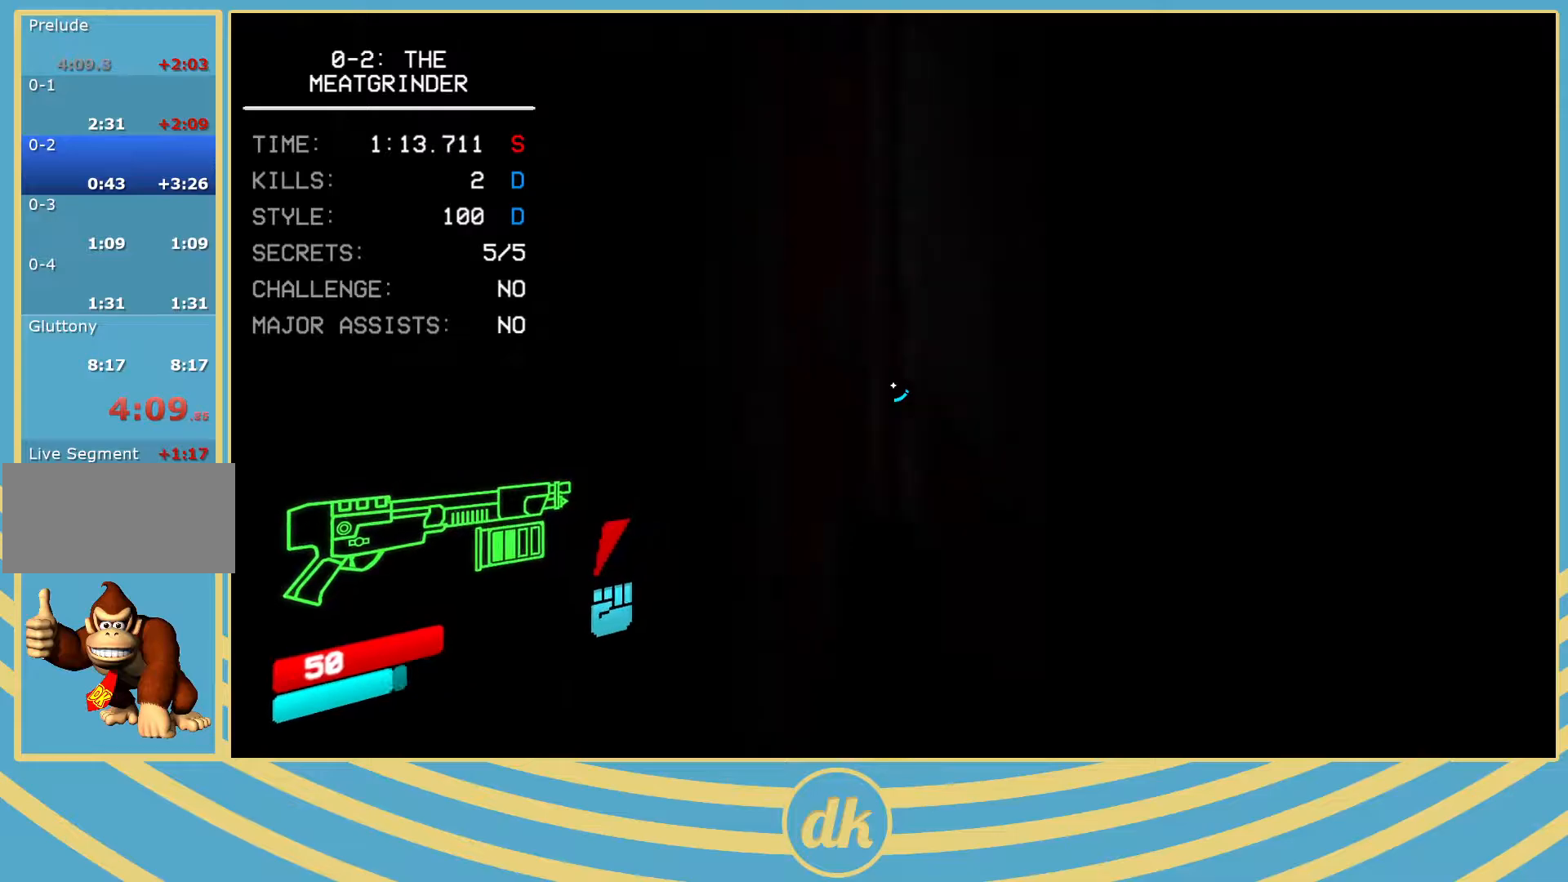
{"keys": [], "events": [[100, "shift_l", "up"], [467, "w", "up"]]}